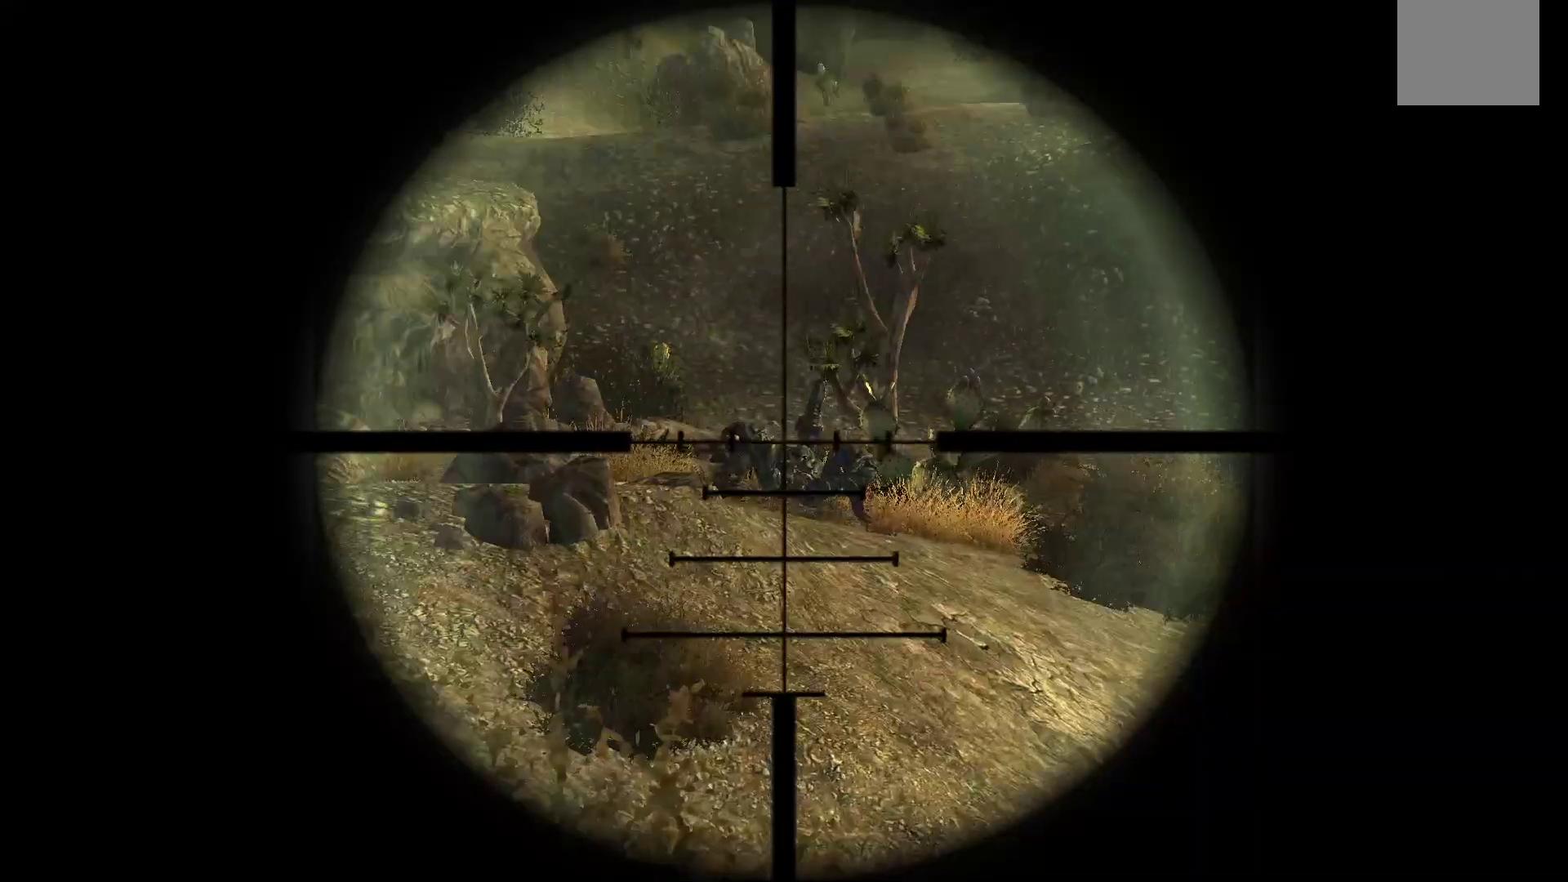
Gameplay with a controller (Xbox layout); each line is a JSON object with the inputs held at the frame after it. "events" lists button and stick changes between this image and that frame as [ms after this image, input, new state], when the widget could be followed in between.
{"buttons": ["L1"], "left_stick": "center", "right_stick": "down", "events": [[117, "L3", "down"], [233, "L3", "up"], [467, "right_stick", "down"]]}
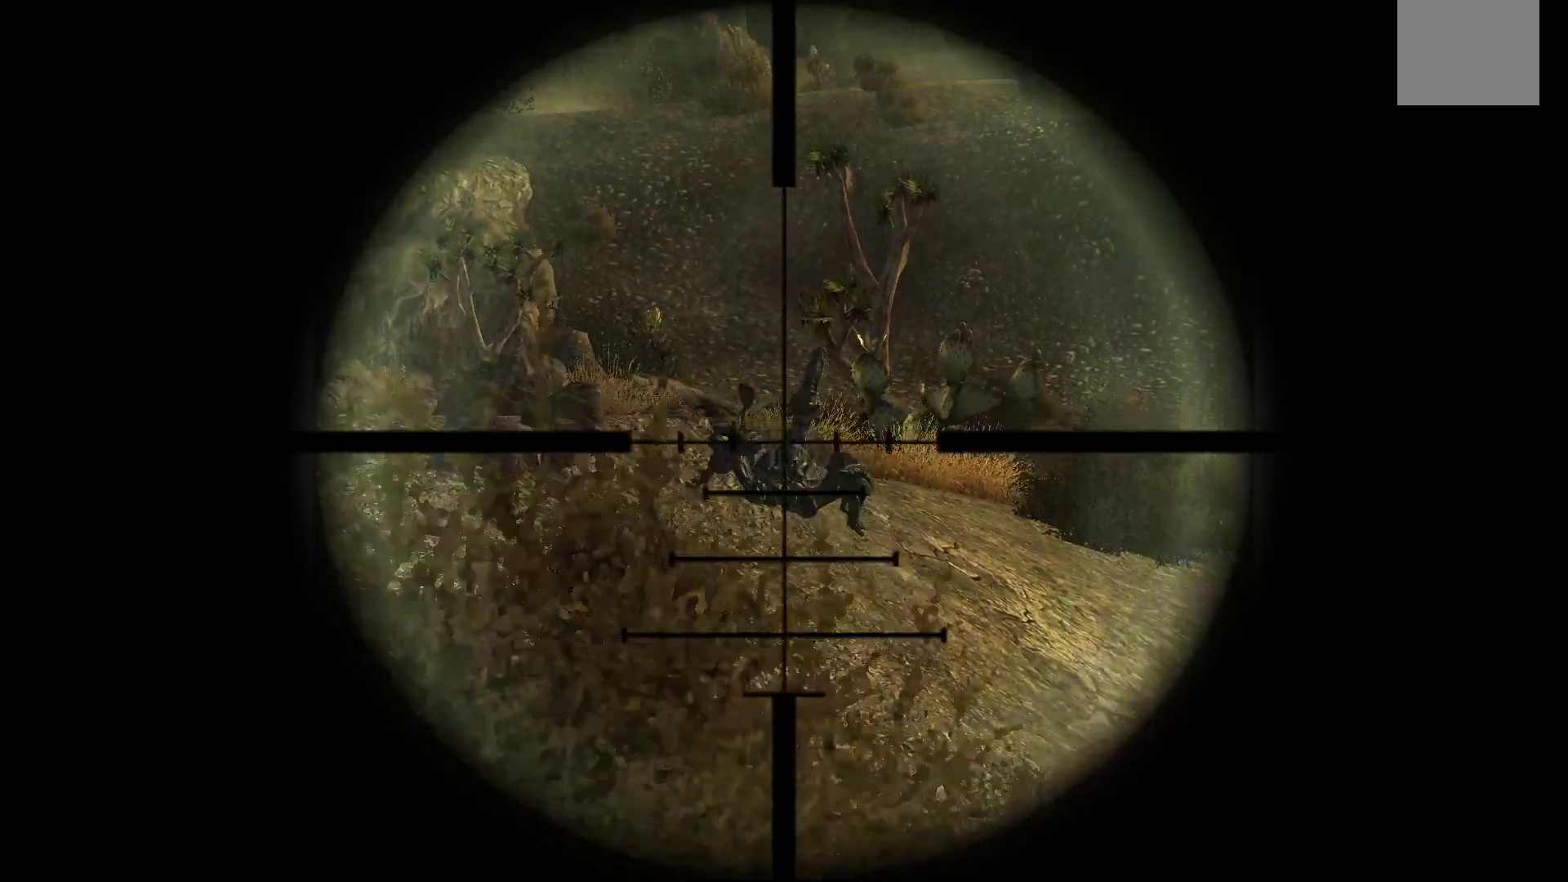
{"buttons": ["L1"], "left_stick": "center", "right_stick": "center", "events": [[267, "right_stick", "center"]]}
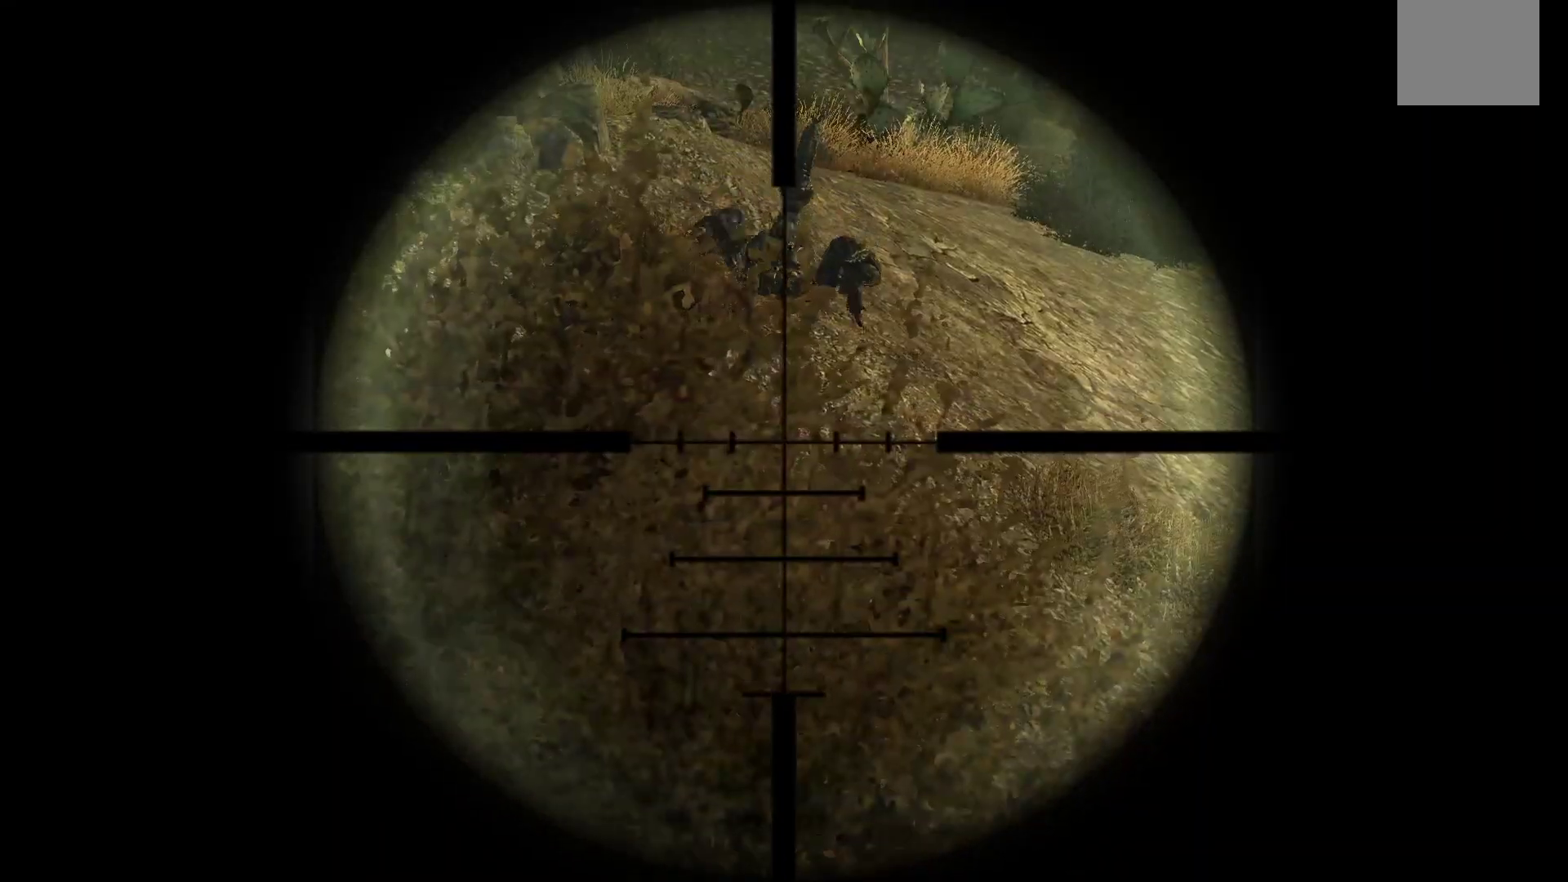
{"buttons": ["L1"], "left_stick": "center", "right_stick": "center", "events": []}
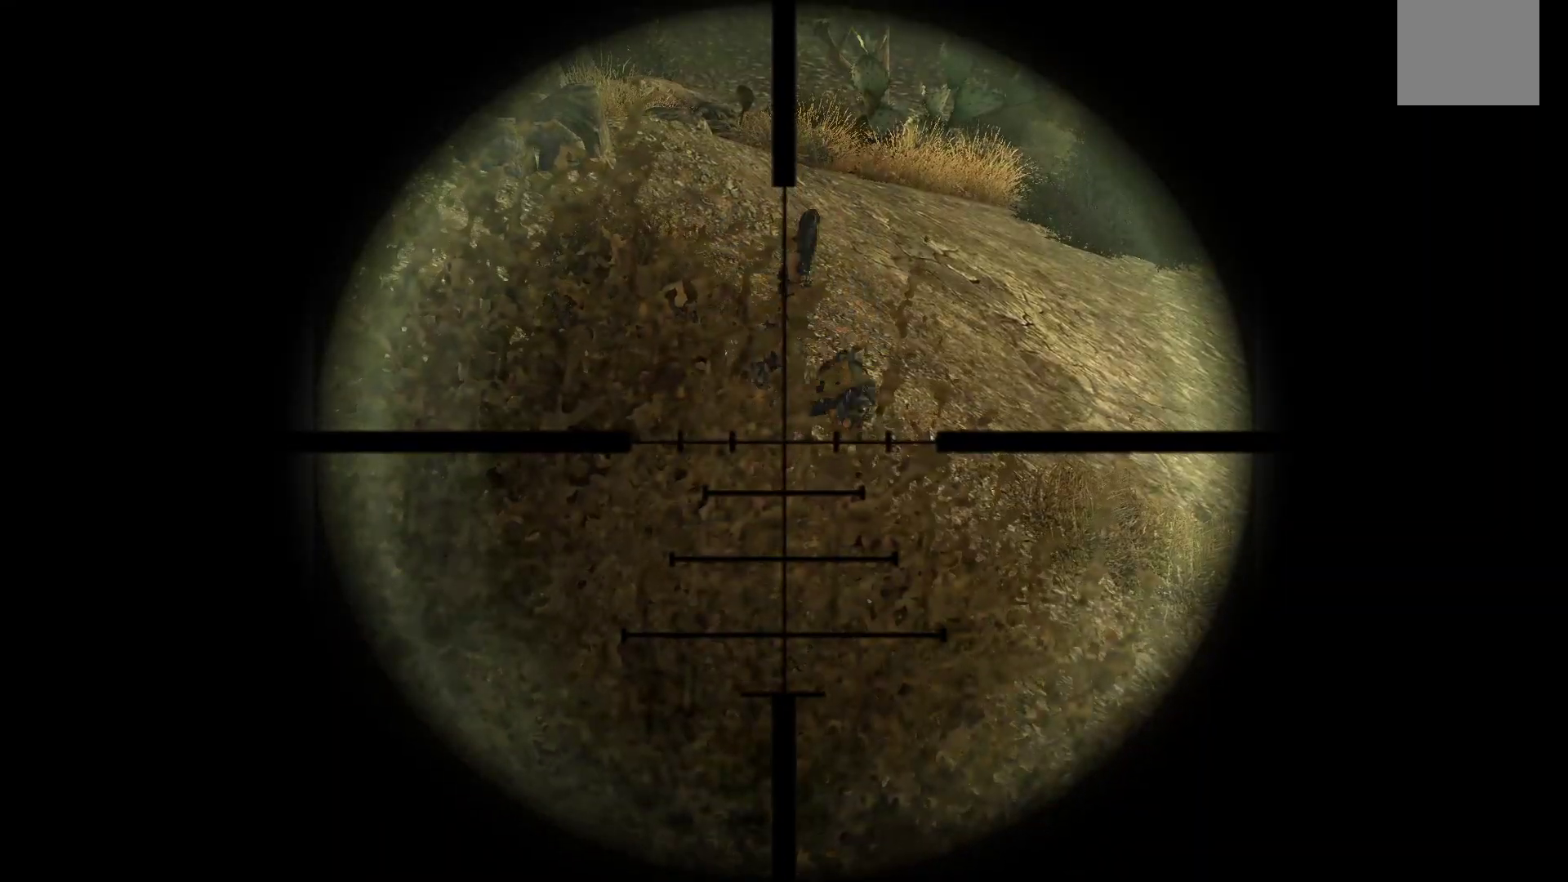
{"buttons": ["L1"], "left_stick": "center", "right_stick": "center", "events": [[150, "R1", "down"], [267, "R1", "up"]]}
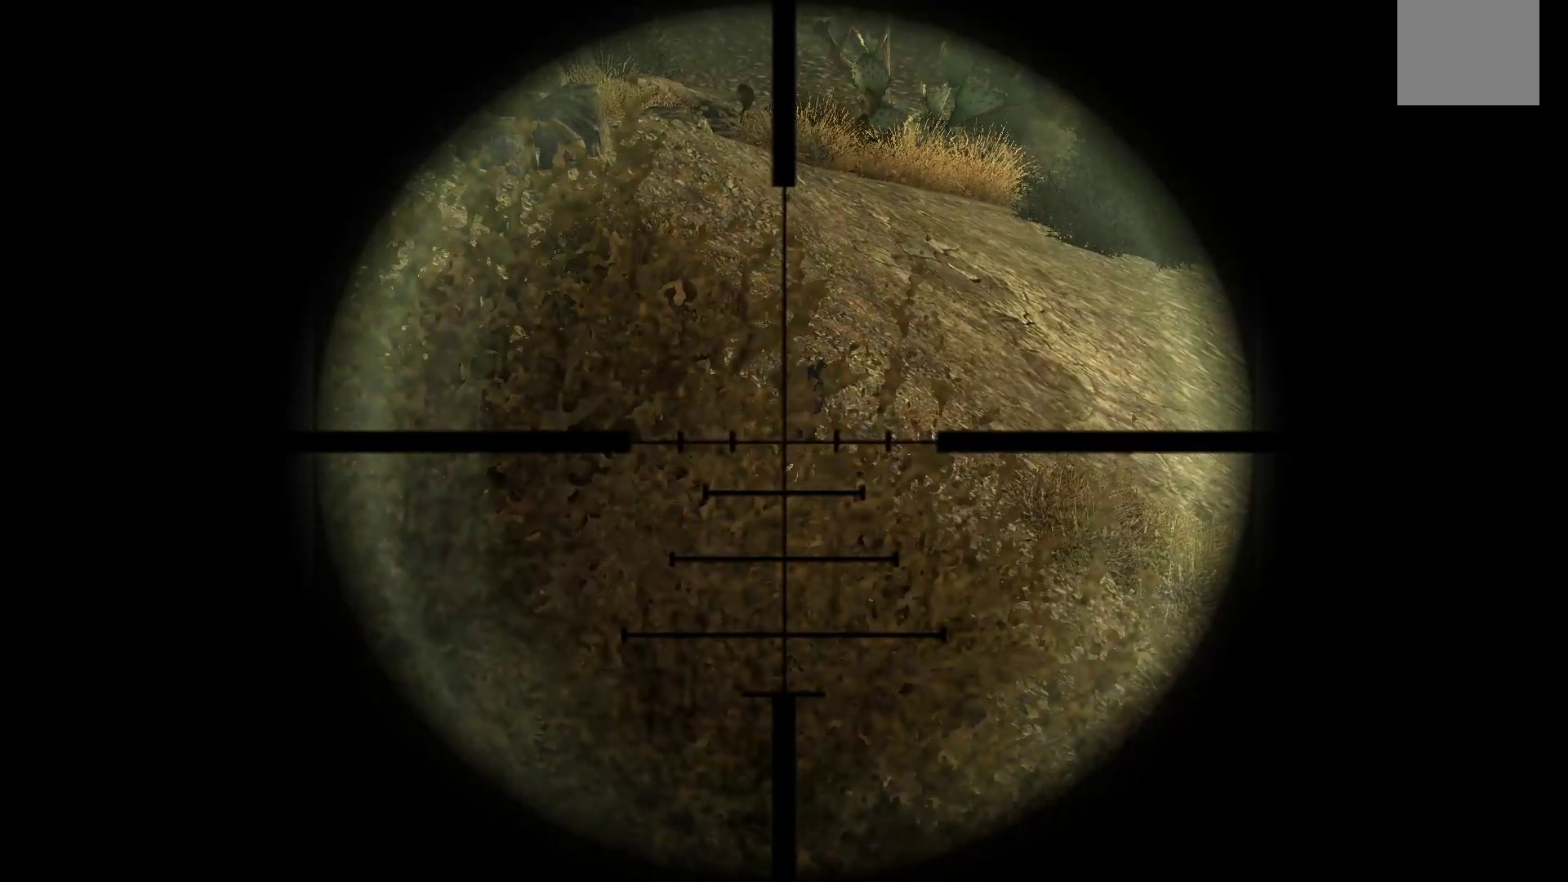
{"buttons": [], "left_stick": "right", "right_stick": "center", "events": [[33, "left_stick", "right"], [67, "L1", "up"]]}
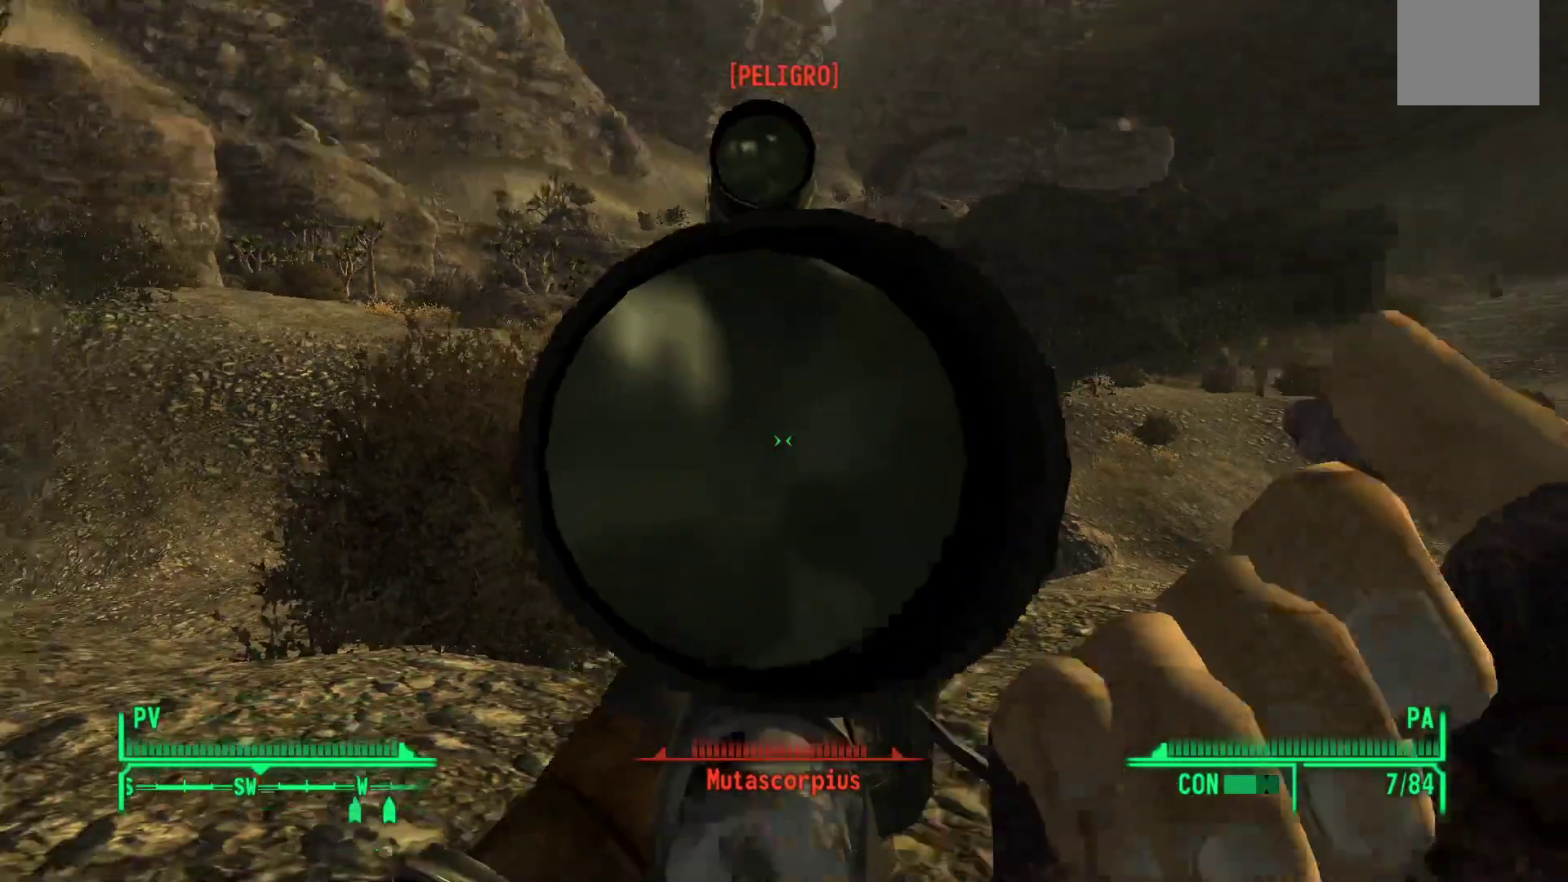
{"buttons": [], "left_stick": "up-right", "right_stick": "center", "events": [[117, "right_stick", "down-left"], [283, "right_stick", "center"], [500, "left_stick", "up-right"]]}
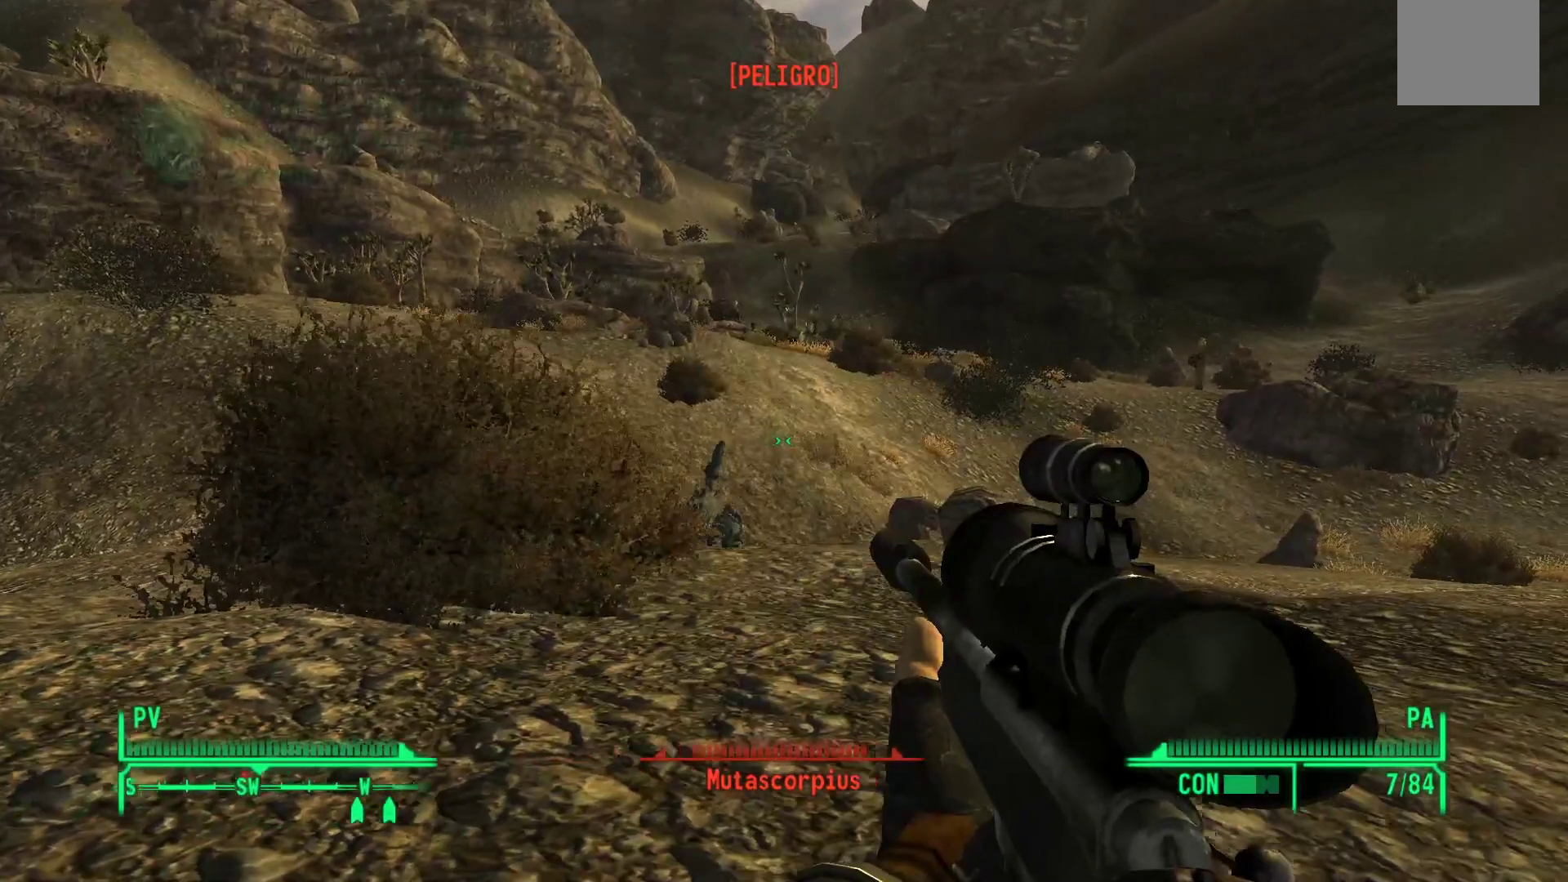
{"buttons": ["R2"], "left_stick": "up-right", "right_stick": "center", "events": [[233, "right_stick", "down-left"], [467, "R2", "down"], [467, "right_stick", "center"]]}
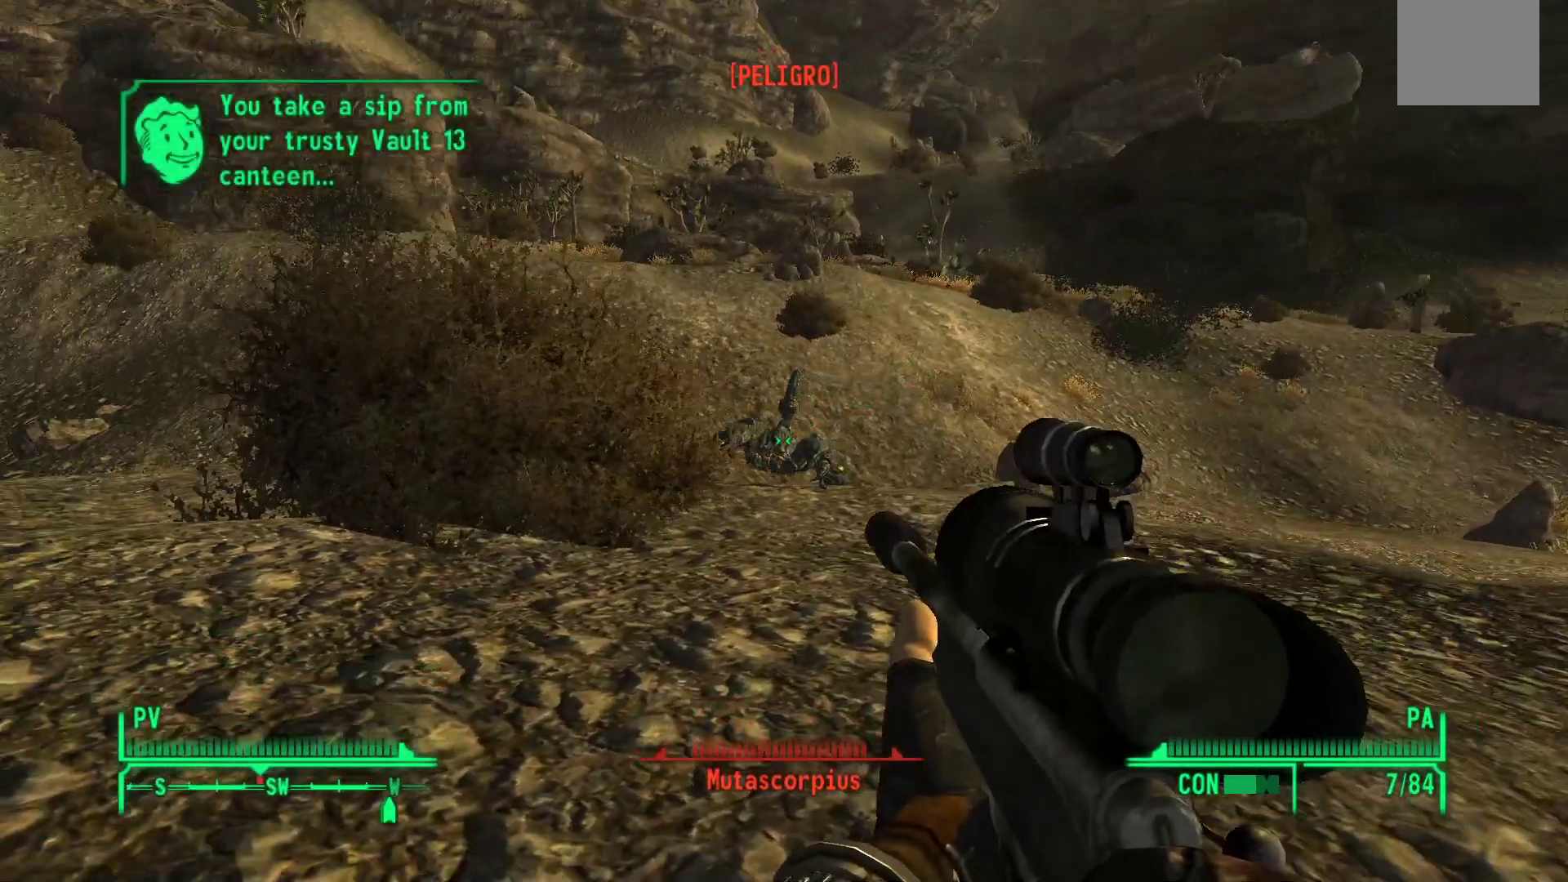
{"buttons": [], "left_stick": "center", "right_stick": "center", "events": [[33, "left_stick", "center"], [100, "R2", "up"]]}
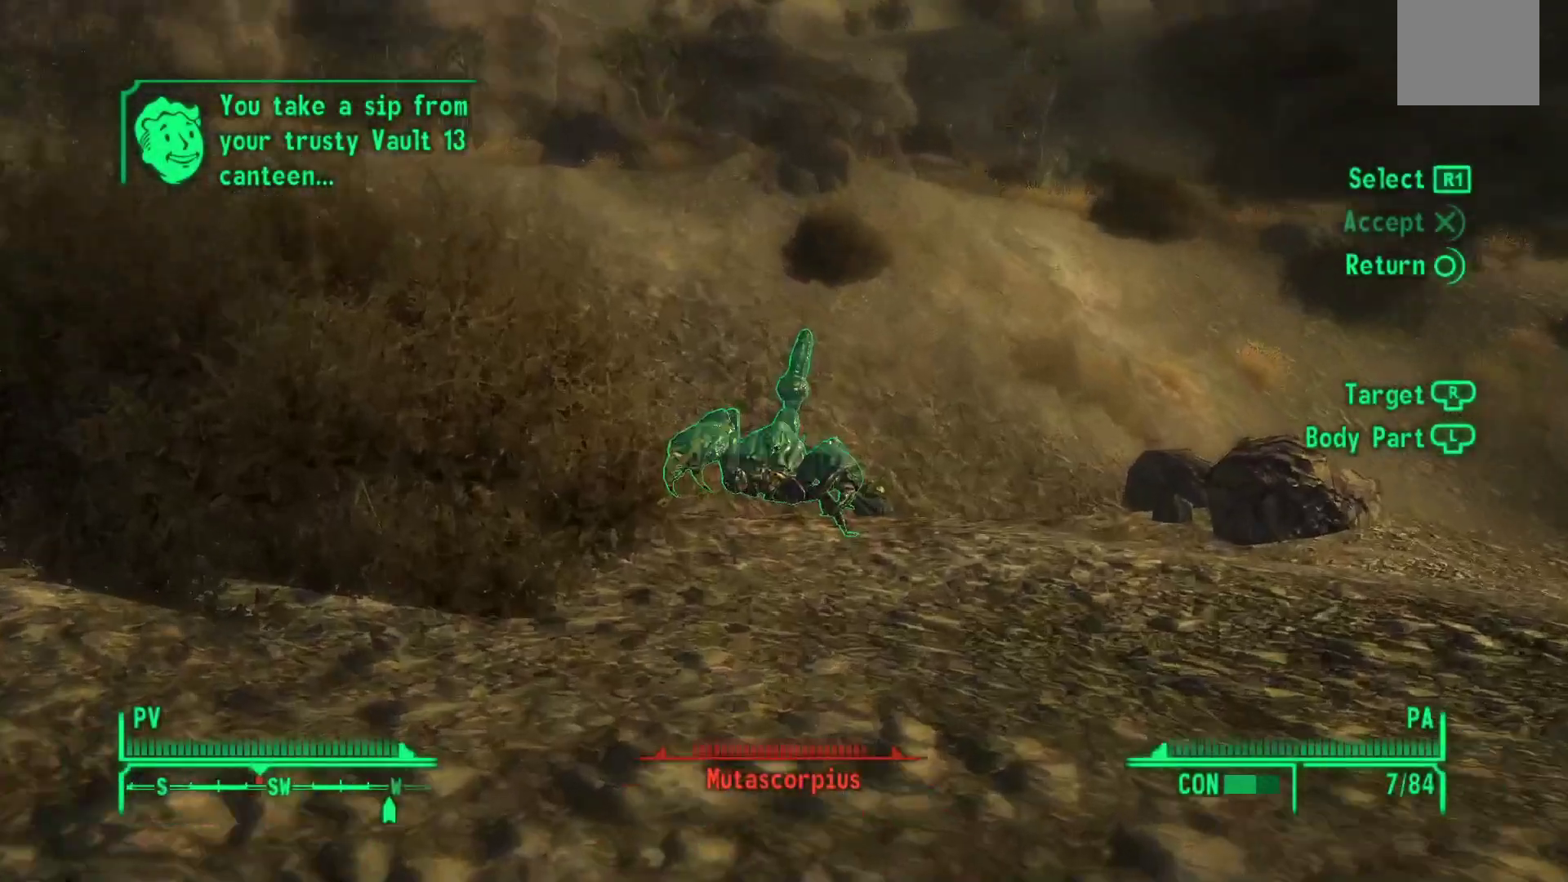
{"buttons": [], "left_stick": "center", "right_stick": "center", "events": []}
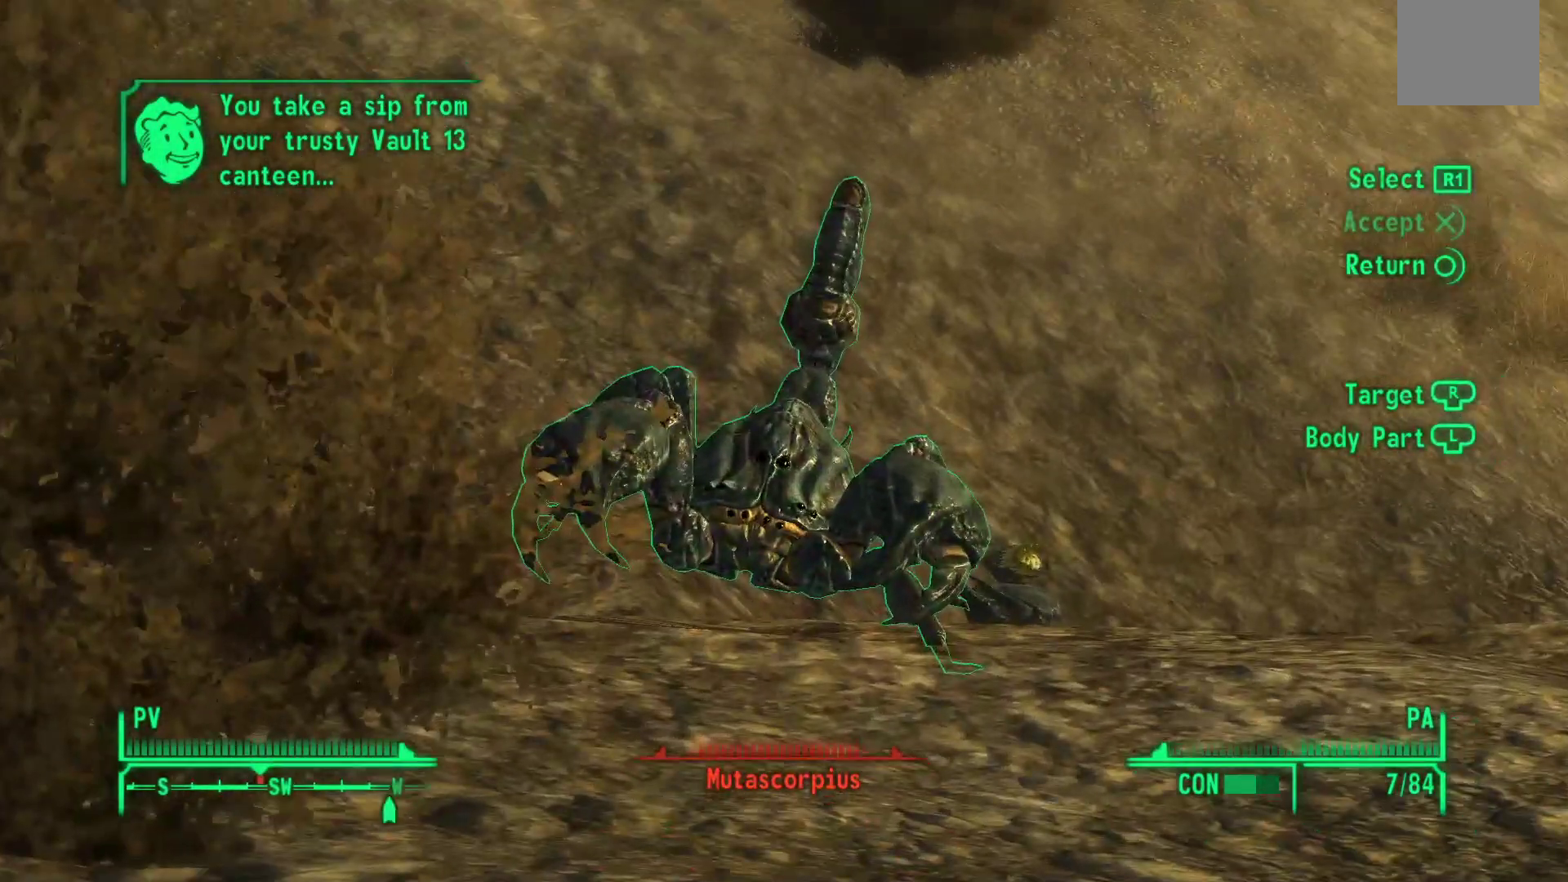
{"buttons": [], "left_stick": "center", "right_stick": "center", "events": []}
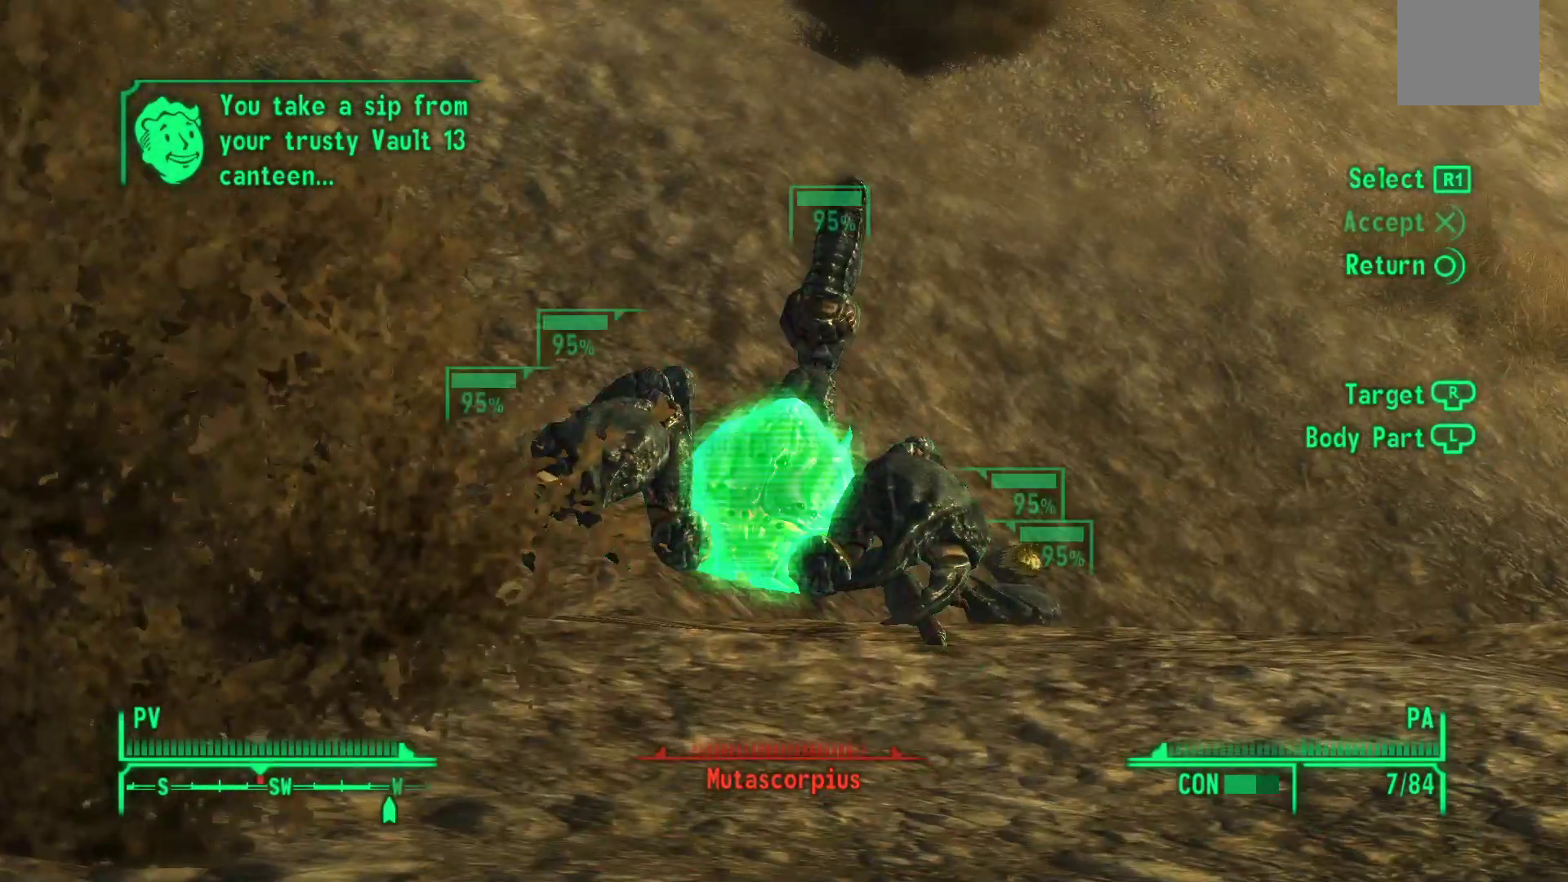
{"buttons": [], "left_stick": "center", "right_stick": "center", "events": []}
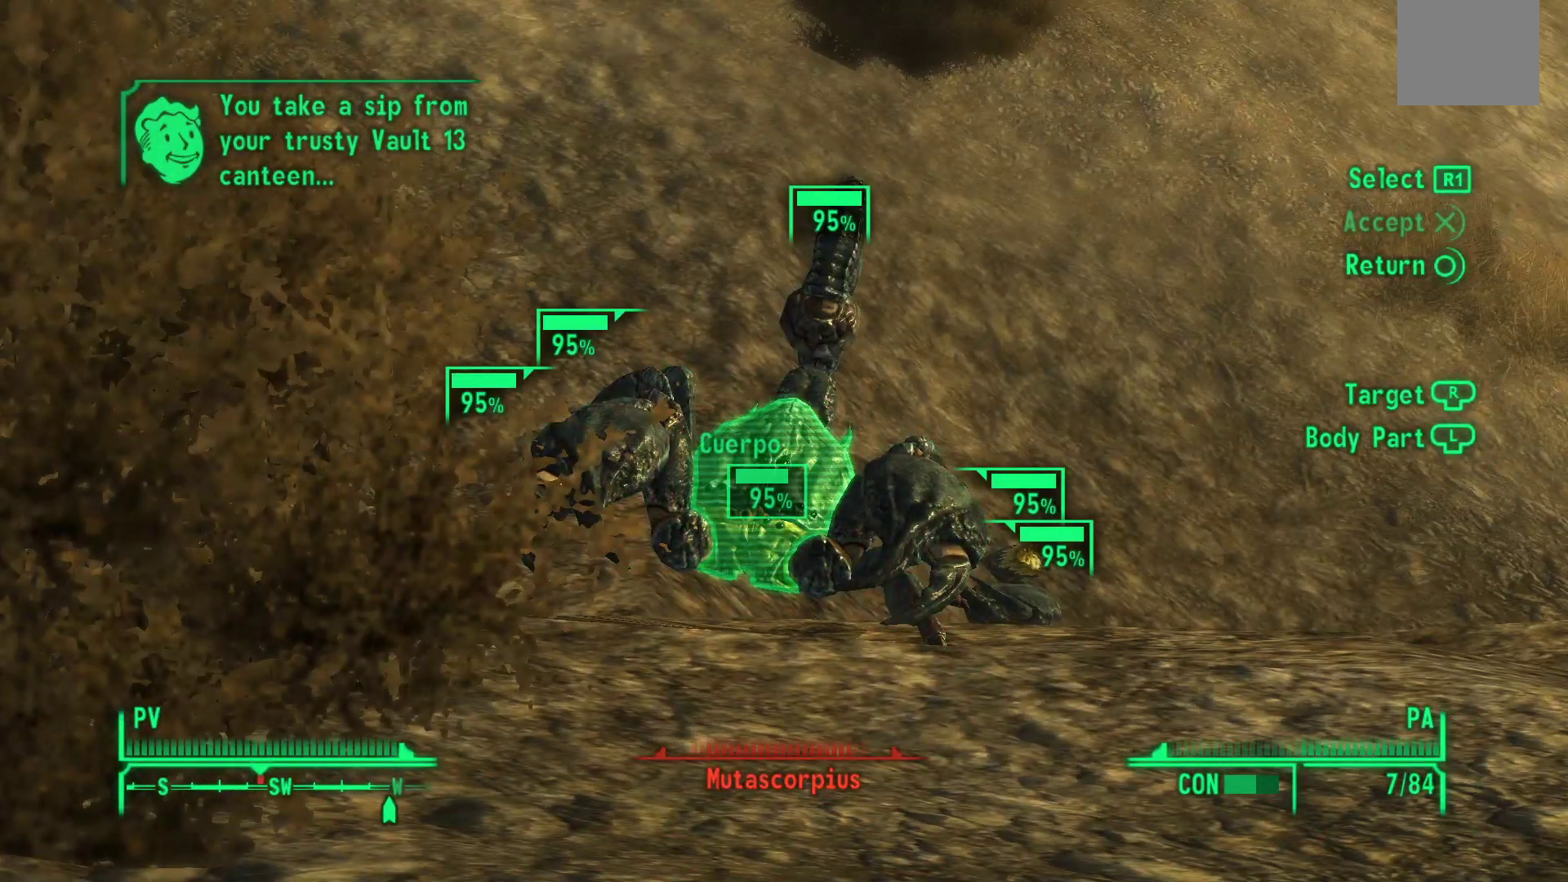
{"buttons": [], "left_stick": "center", "right_stick": "center", "events": []}
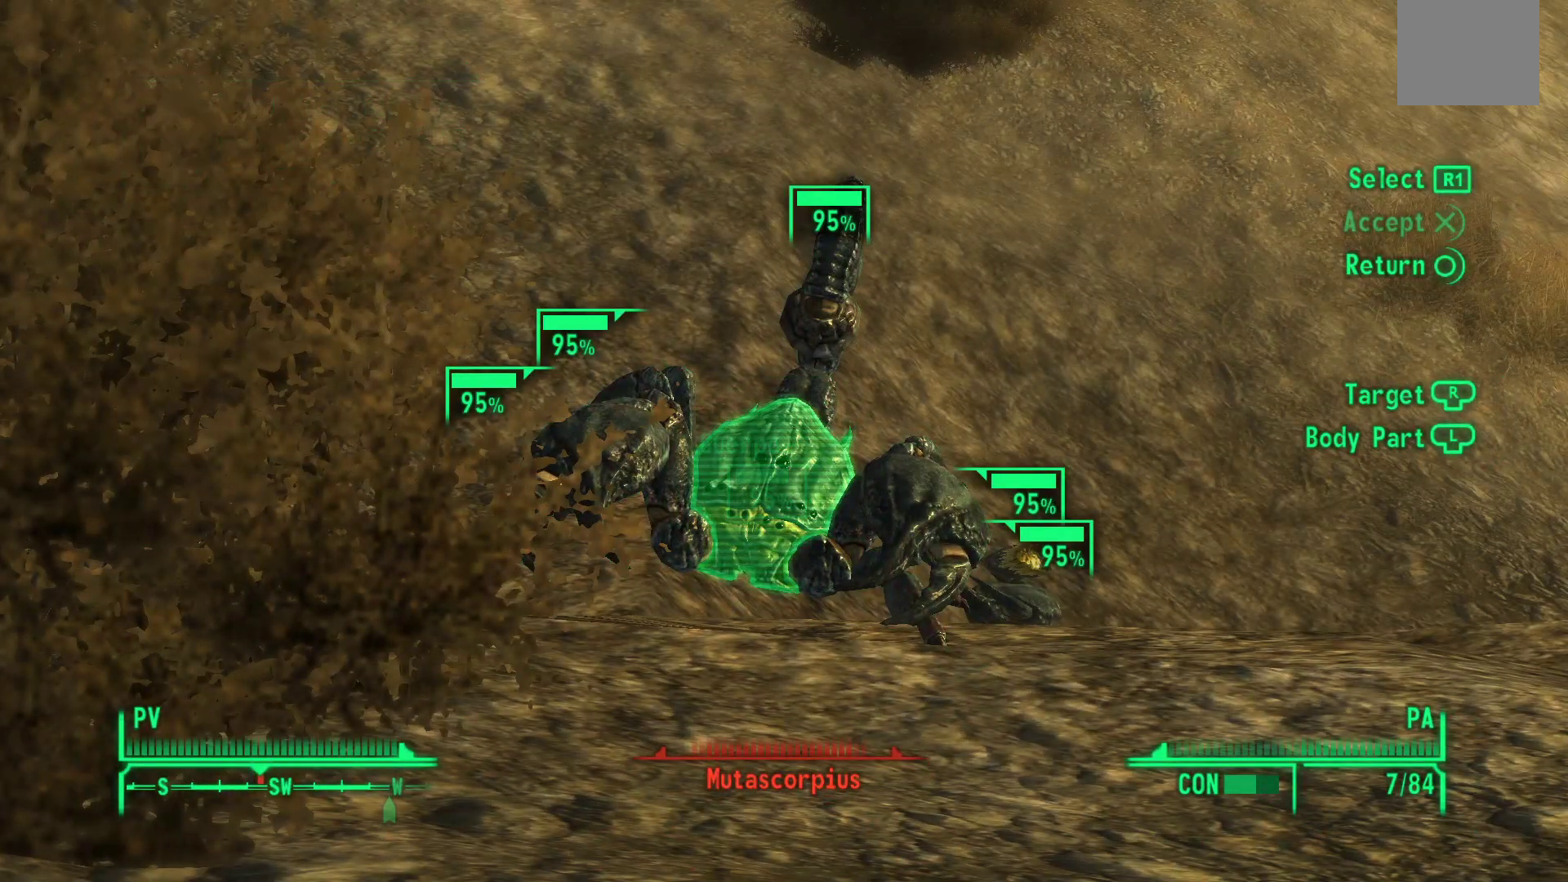
{"buttons": [], "left_stick": "center", "right_stick": "center", "events": []}
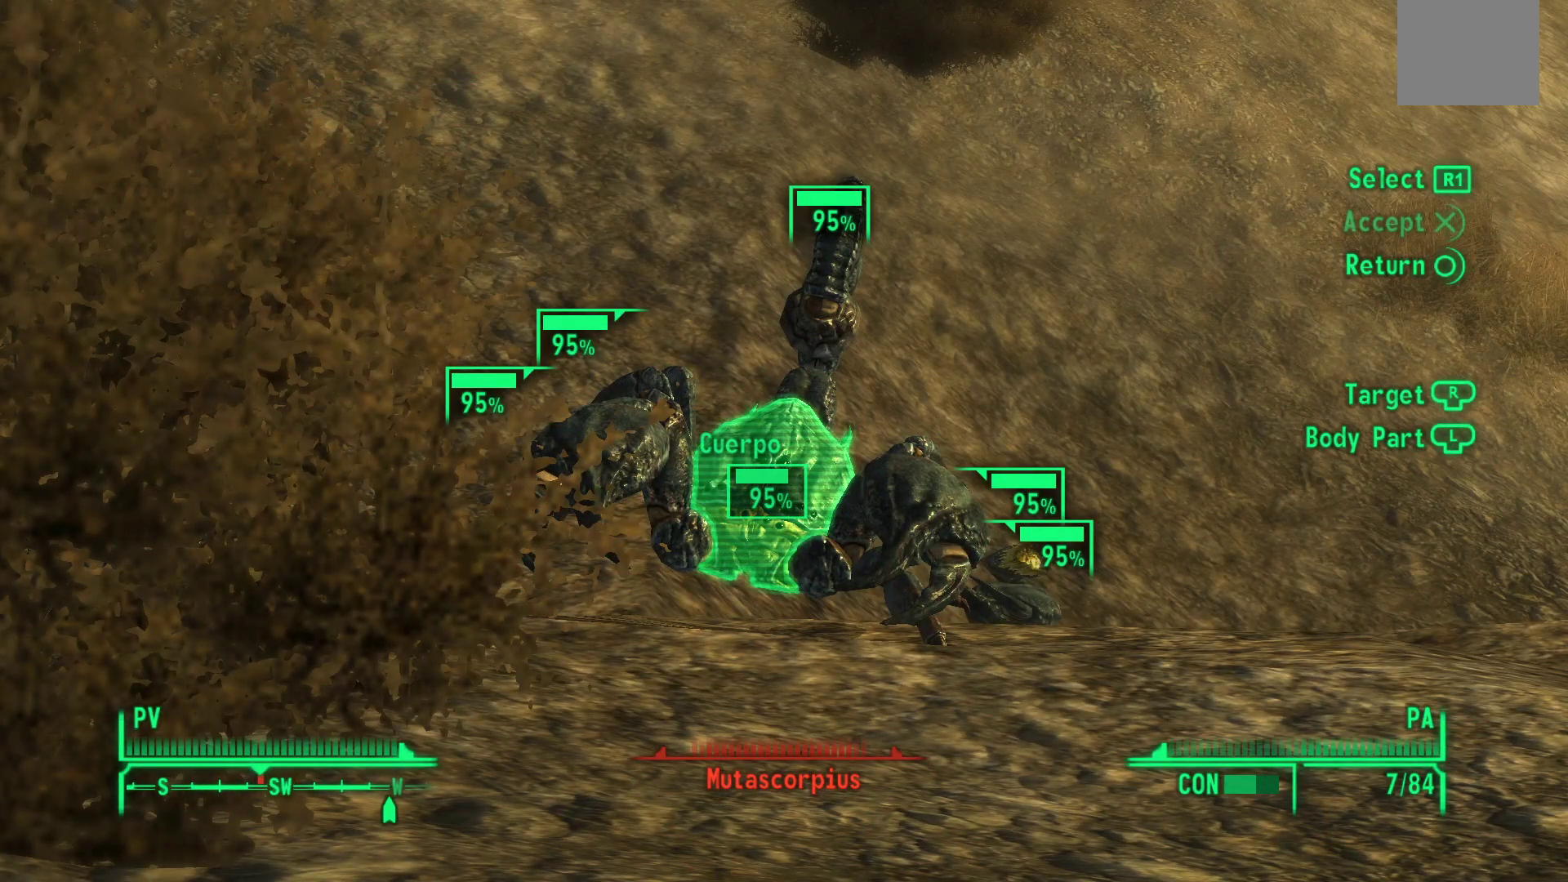
{"buttons": ["R1"], "left_stick": "center", "right_stick": "center", "events": [[433, "R1", "down"]]}
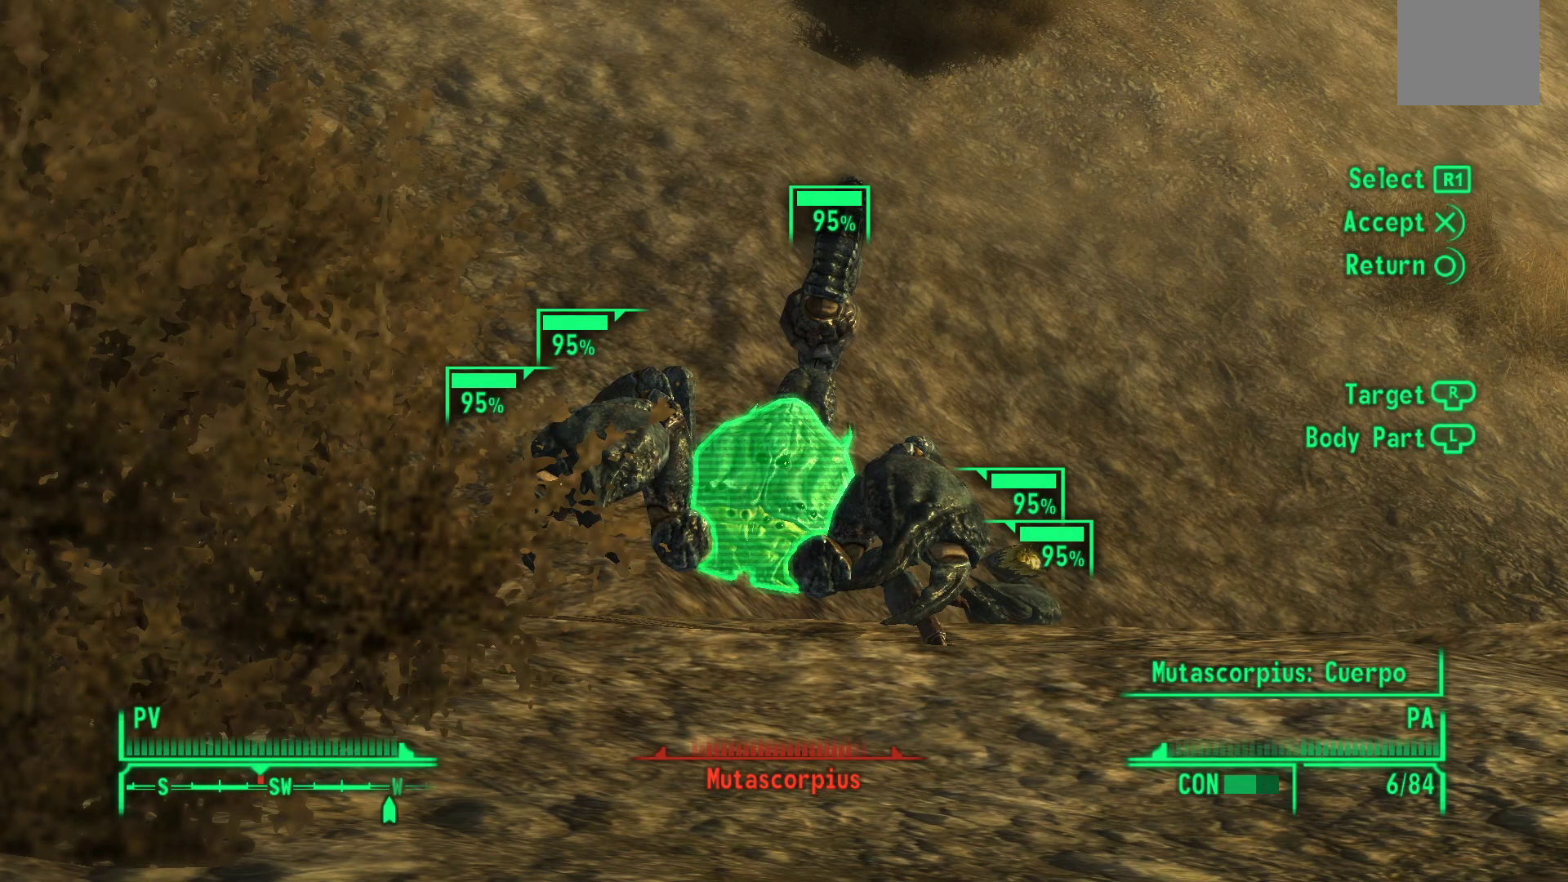
{"buttons": ["R1"], "left_stick": "center", "right_stick": "center", "events": [[17, "R1", "up"], [117, "R1", "down"], [183, "R1", "up"], [283, "R1", "down"], [333, "R1", "up"], [433, "R1", "down"]]}
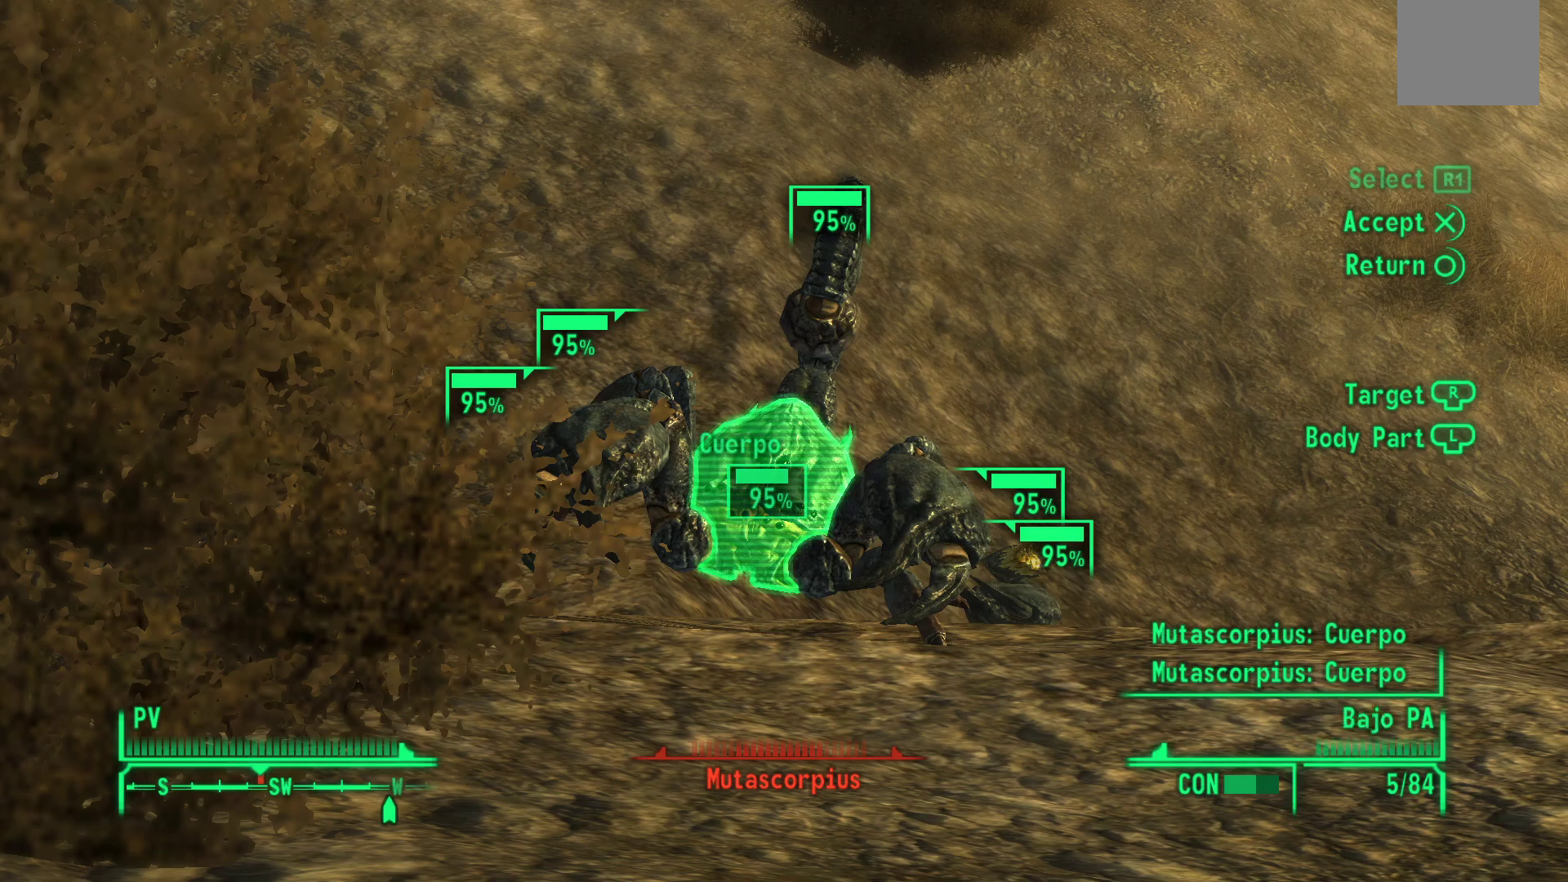
{"buttons": ["A"], "left_stick": "center", "right_stick": "center", "events": [[17, "R1", "up"], [117, "R1", "down"], [167, "R1", "up"], [267, "R1", "down"], [350, "R1", "up"], [450, "A", "down"]]}
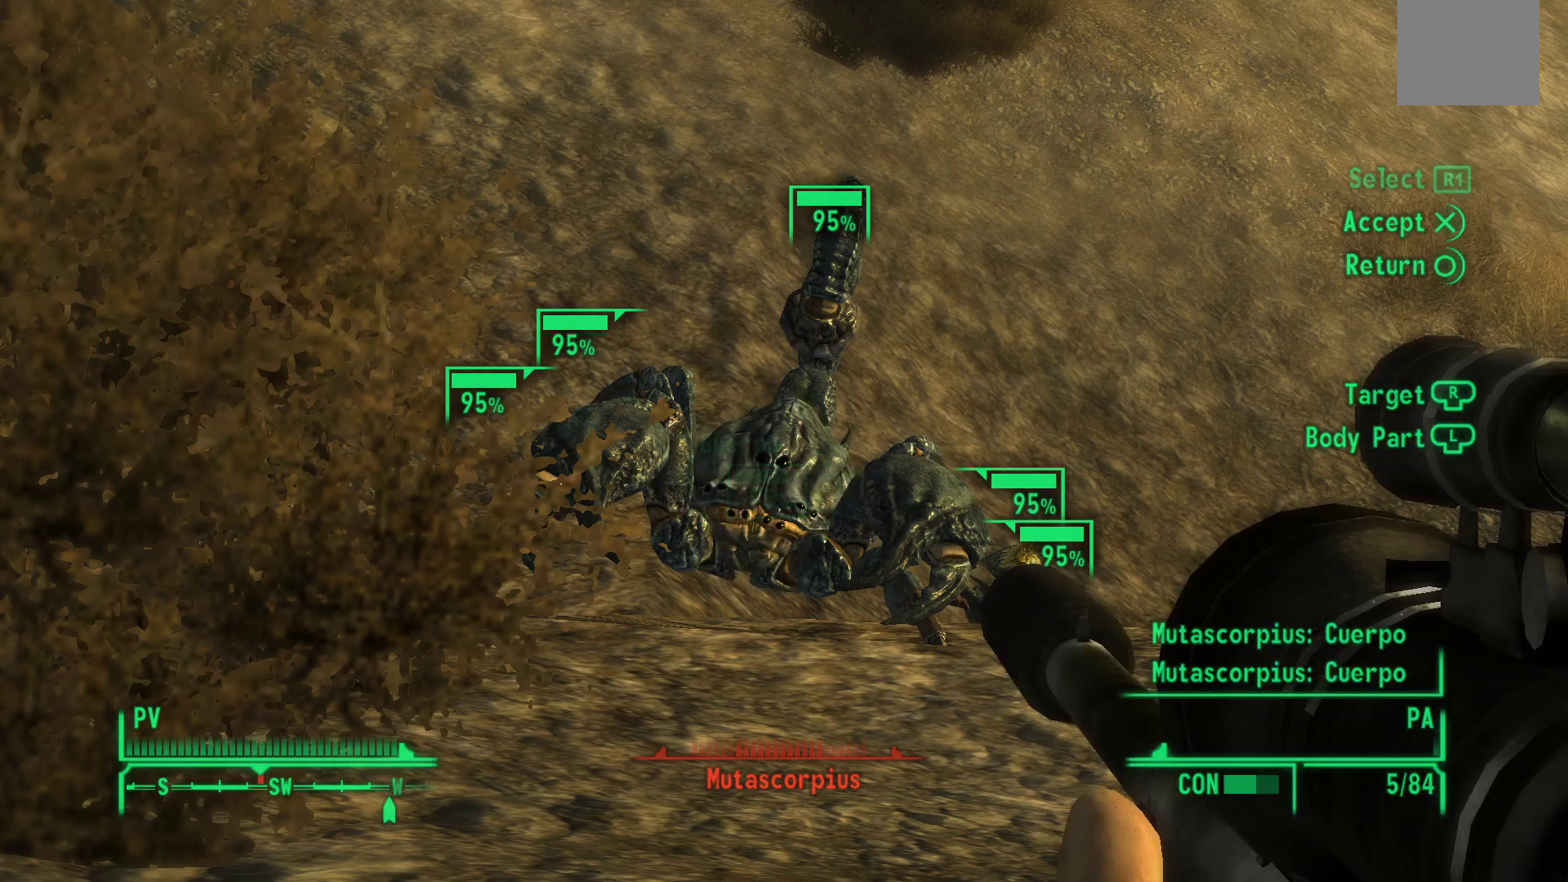
{"buttons": [], "left_stick": "center", "right_stick": "center", "events": [[67, "A", "up"]]}
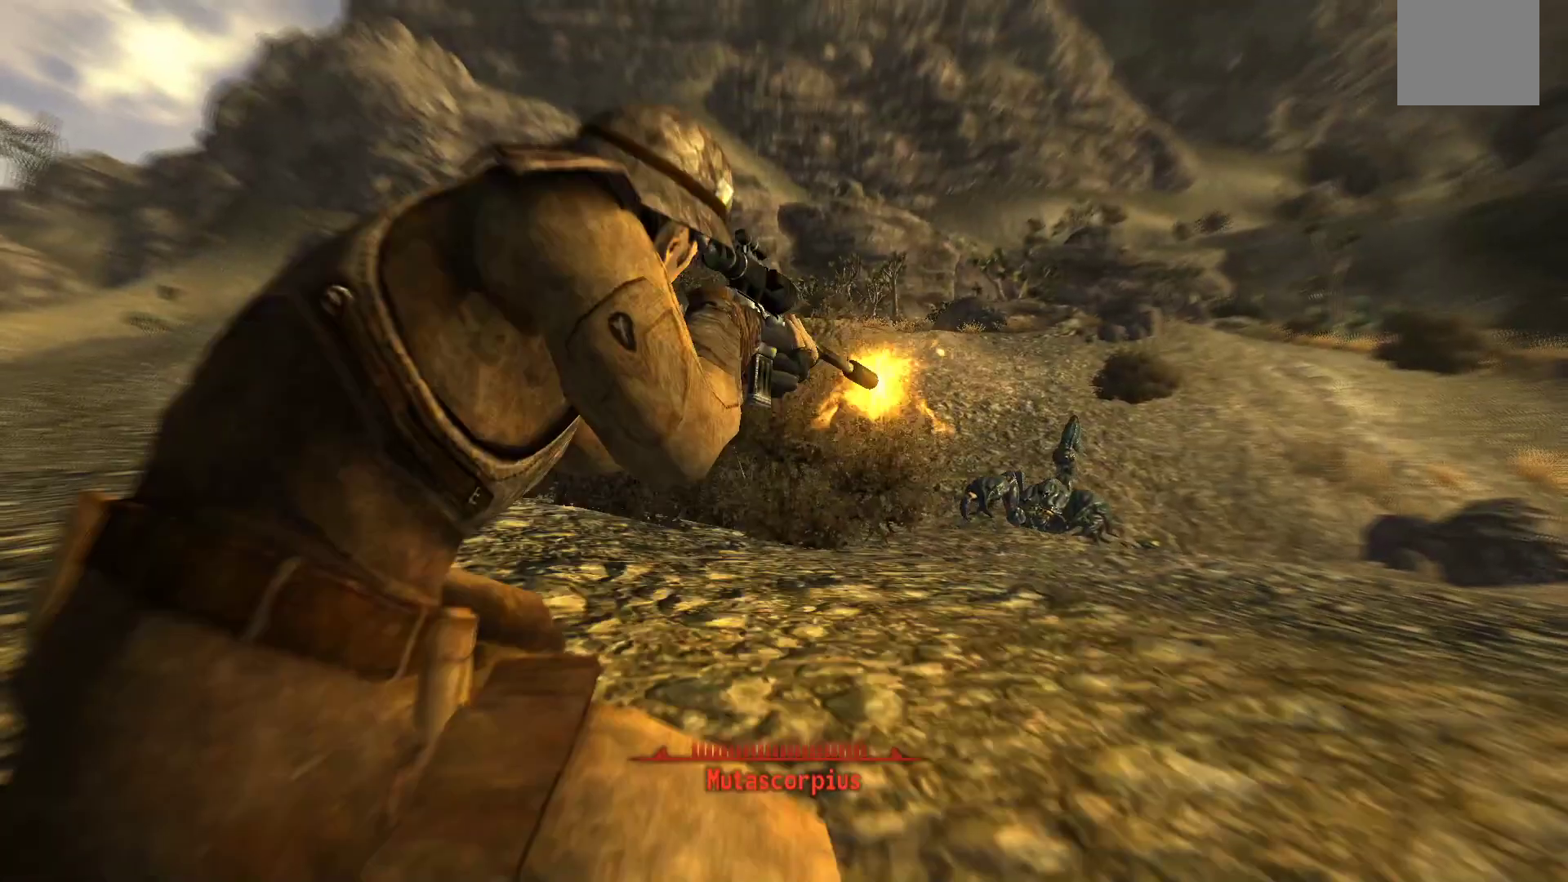
{"buttons": [], "left_stick": "center", "right_stick": "center", "events": []}
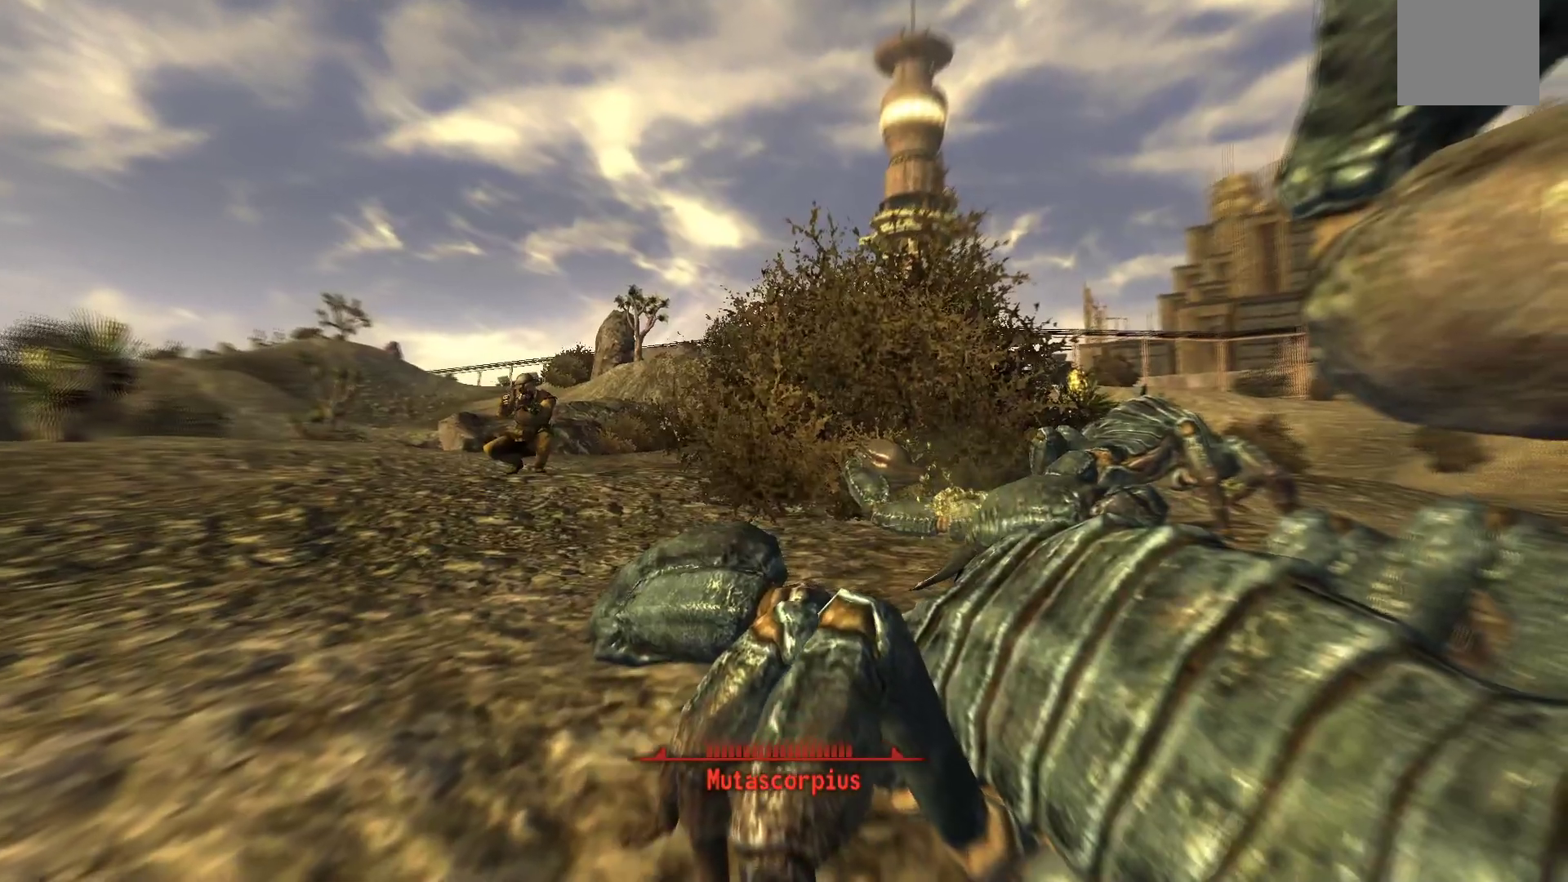
{"buttons": [], "left_stick": "center", "right_stick": "center", "events": []}
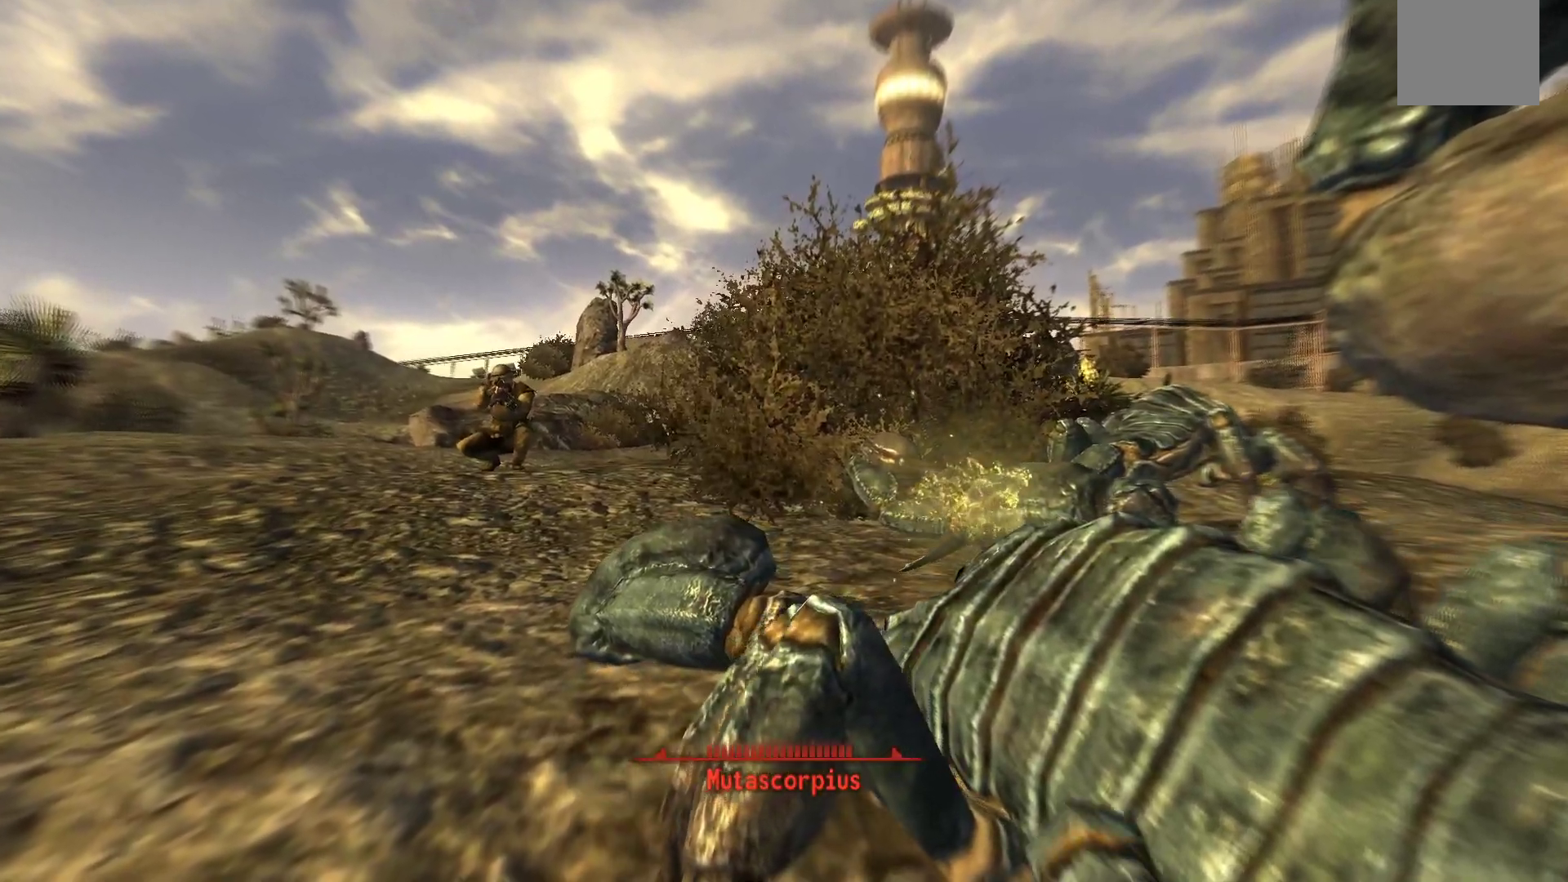
{"buttons": [], "left_stick": "center", "right_stick": "center", "events": []}
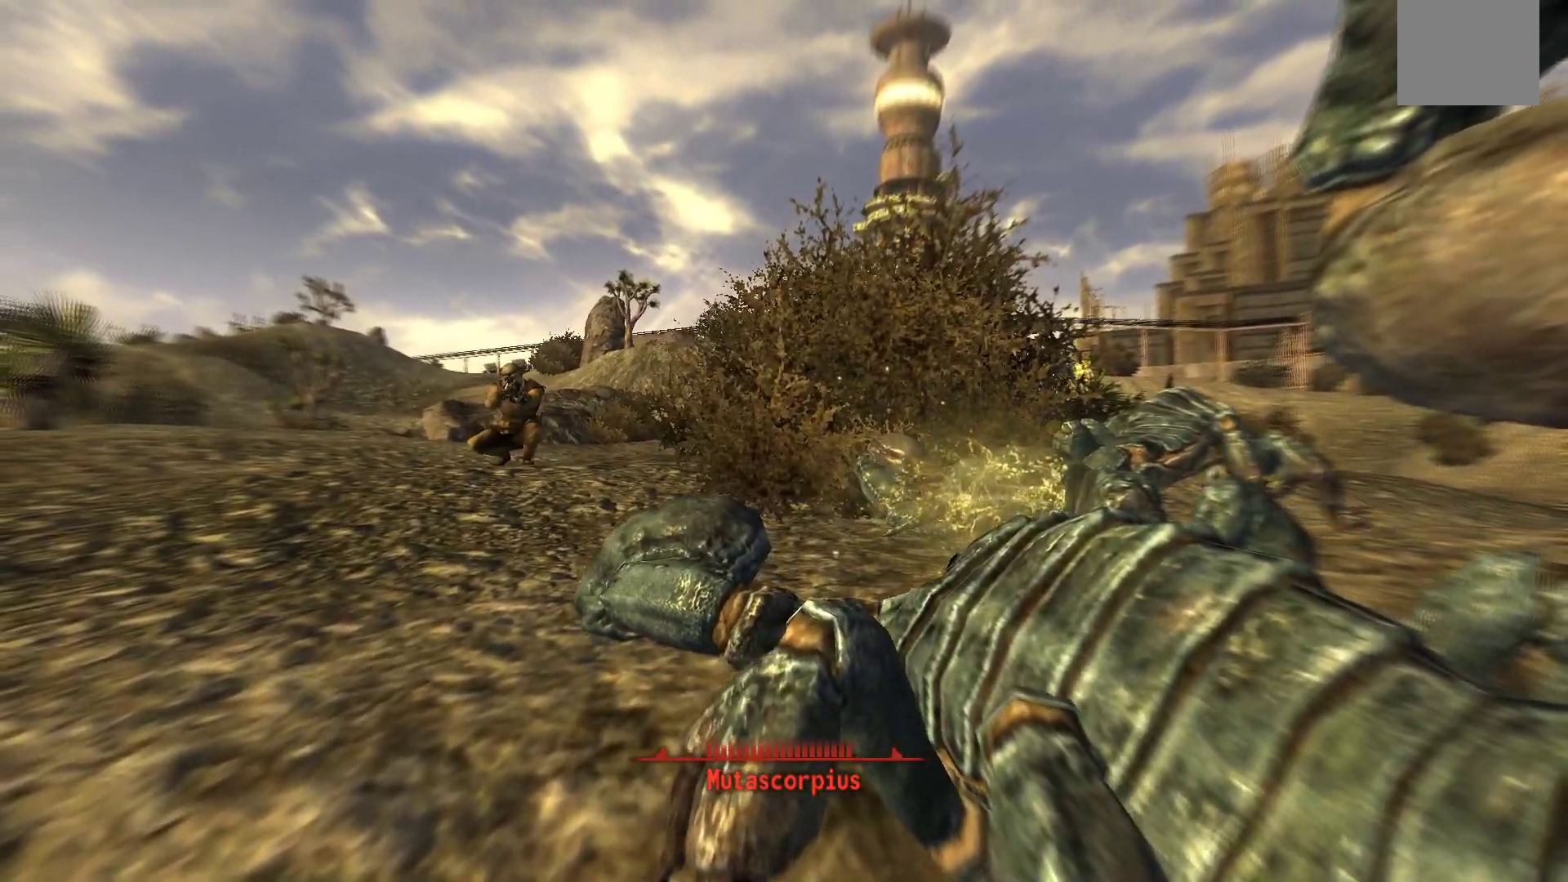
{"buttons": [], "left_stick": "center", "right_stick": "center", "events": []}
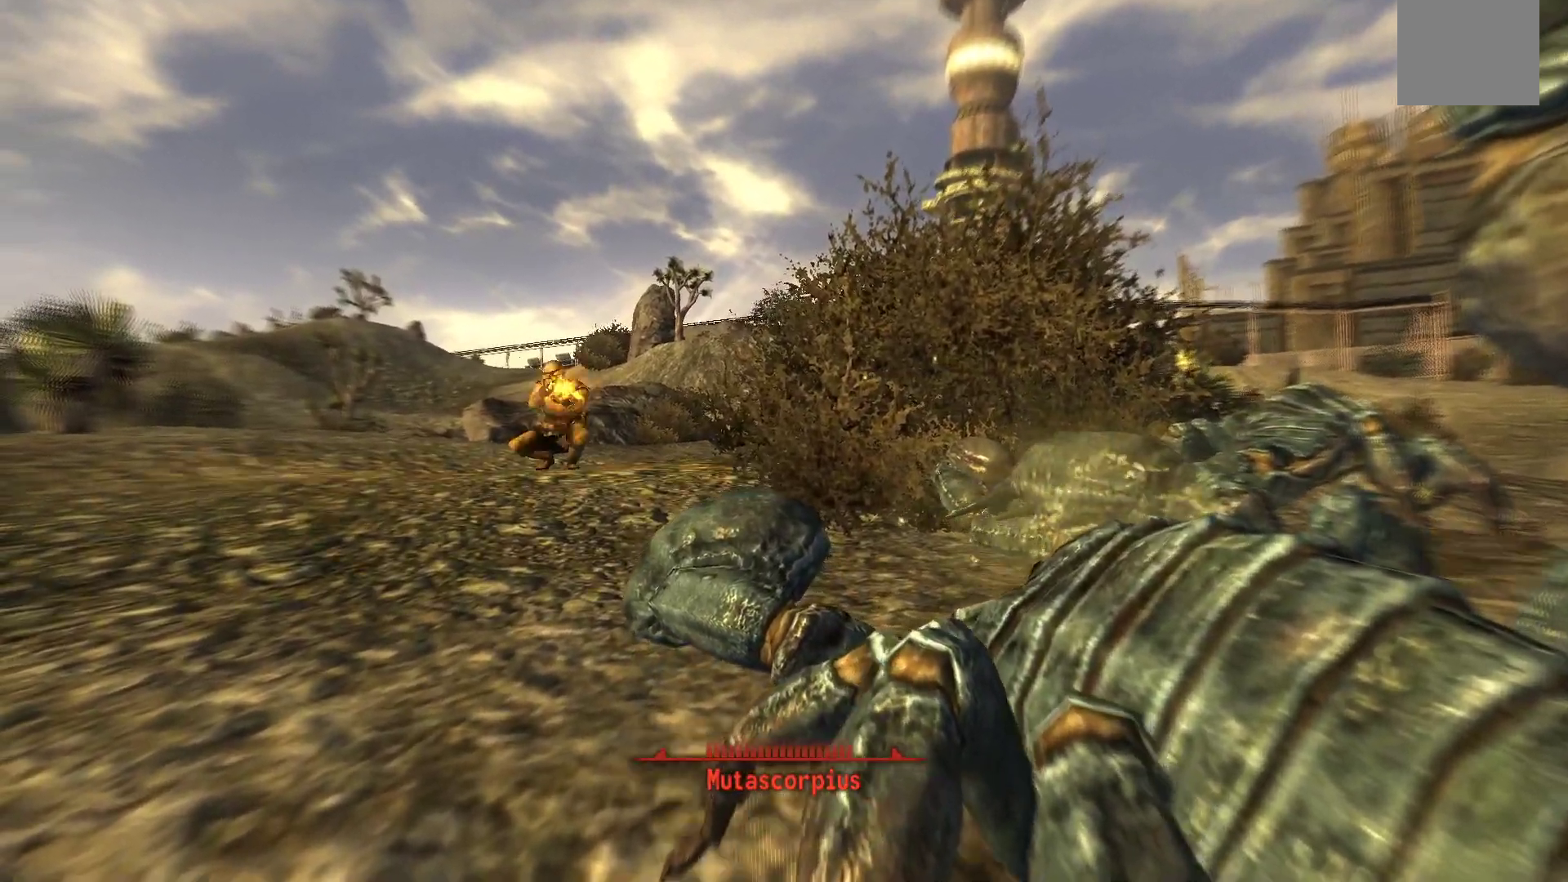
{"buttons": [], "left_stick": "center", "right_stick": "center", "events": []}
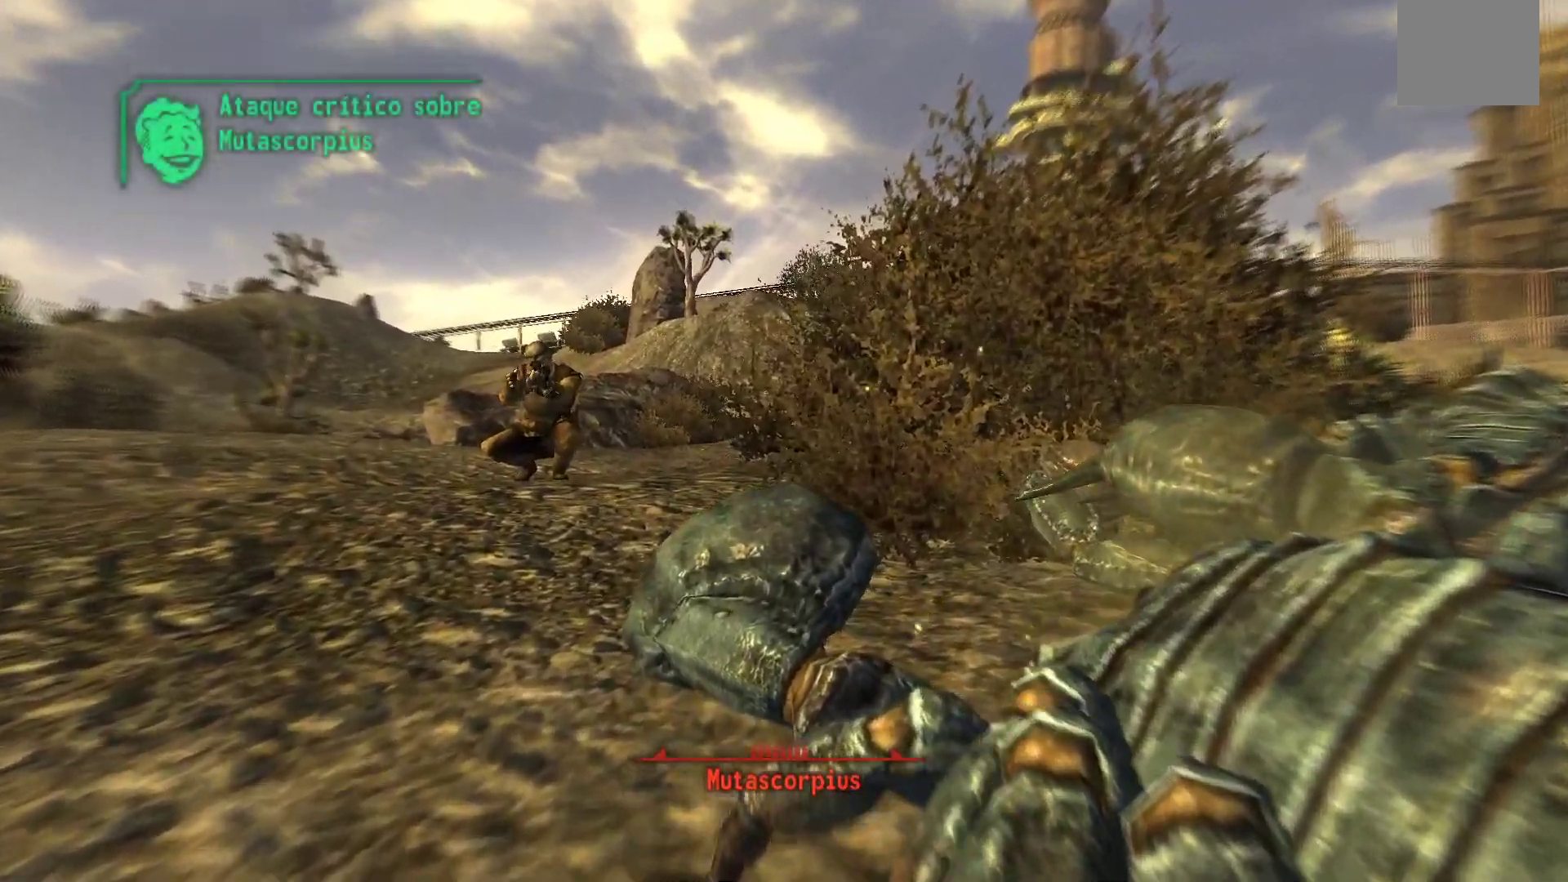
{"buttons": [], "left_stick": "down-left", "right_stick": "center", "events": [[117, "left_stick", "down-left"]]}
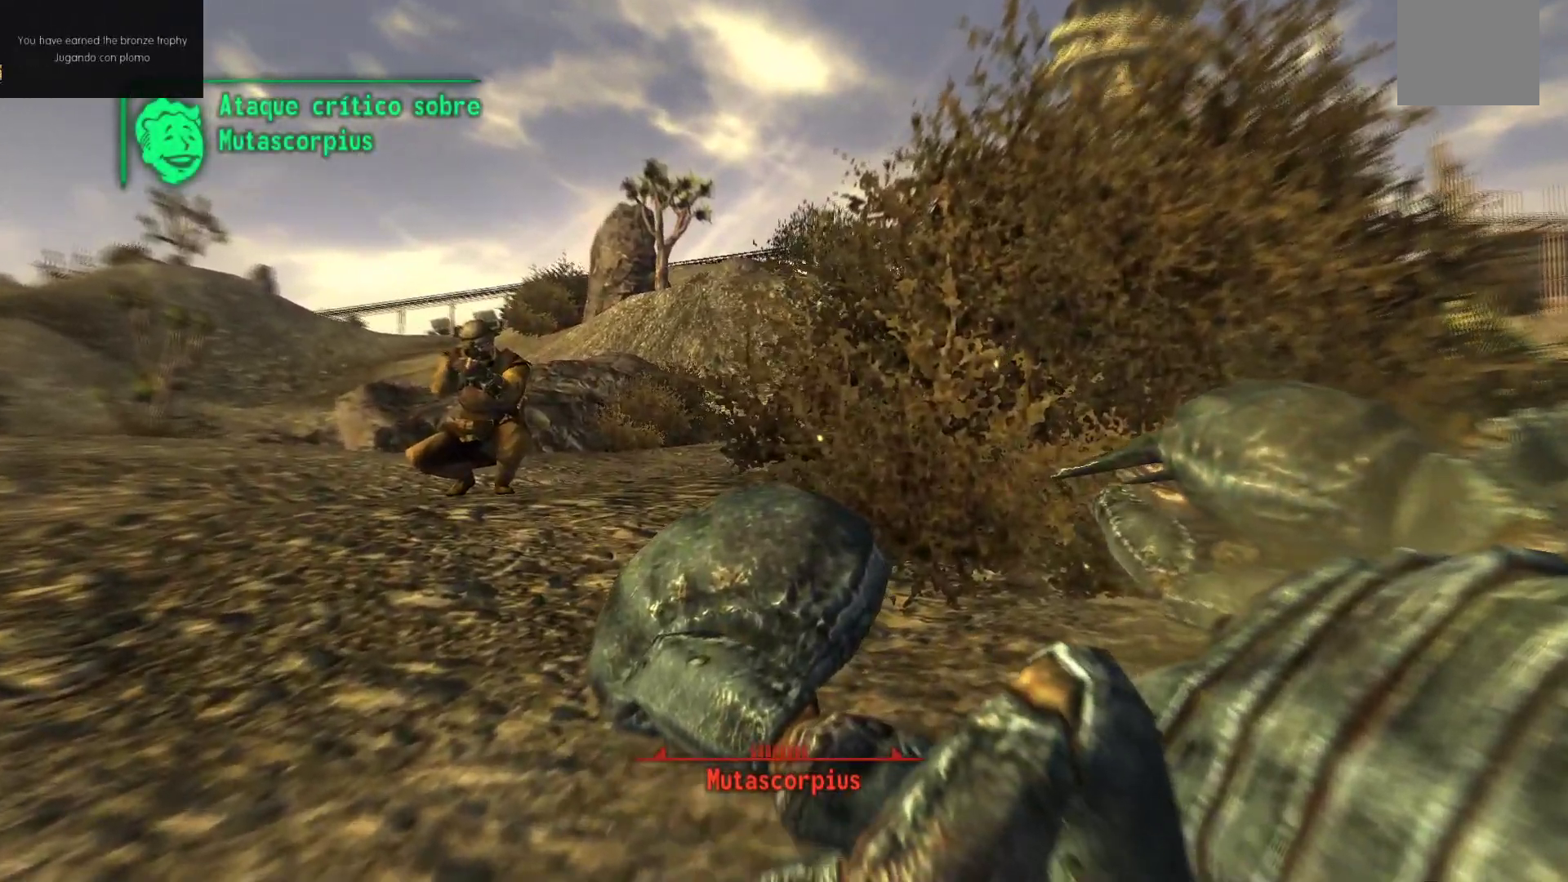
{"buttons": [], "left_stick": "center", "right_stick": "center", "events": [[383, "left_stick", "center"]]}
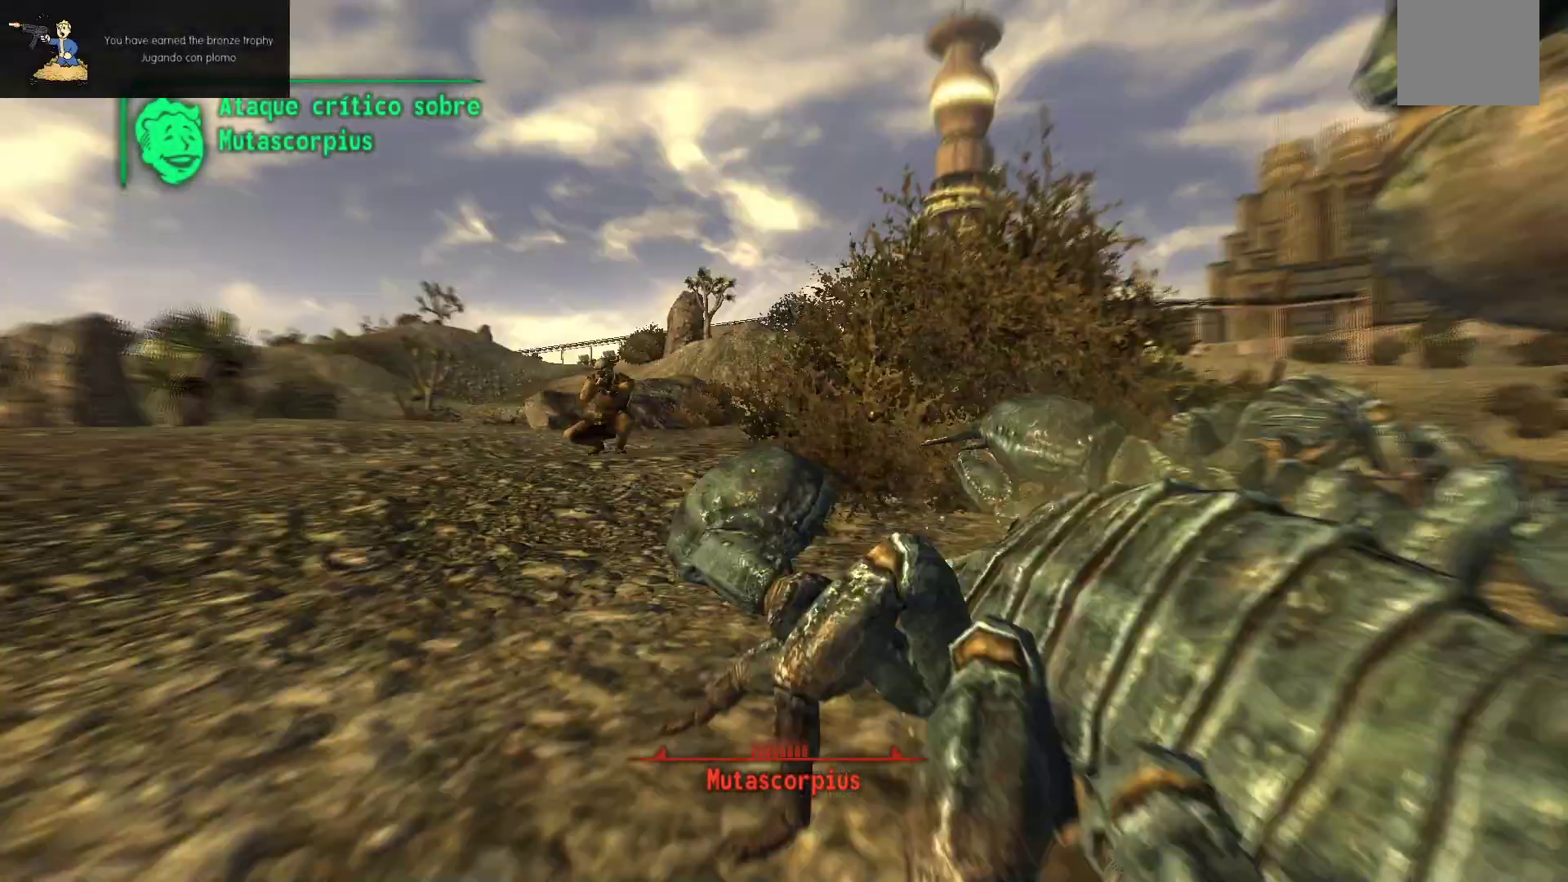
{"buttons": [], "left_stick": "down-left", "right_stick": "center", "events": [[200, "left_stick", "down-left"], [283, "right_stick", "right"], [500, "right_stick", "center"]]}
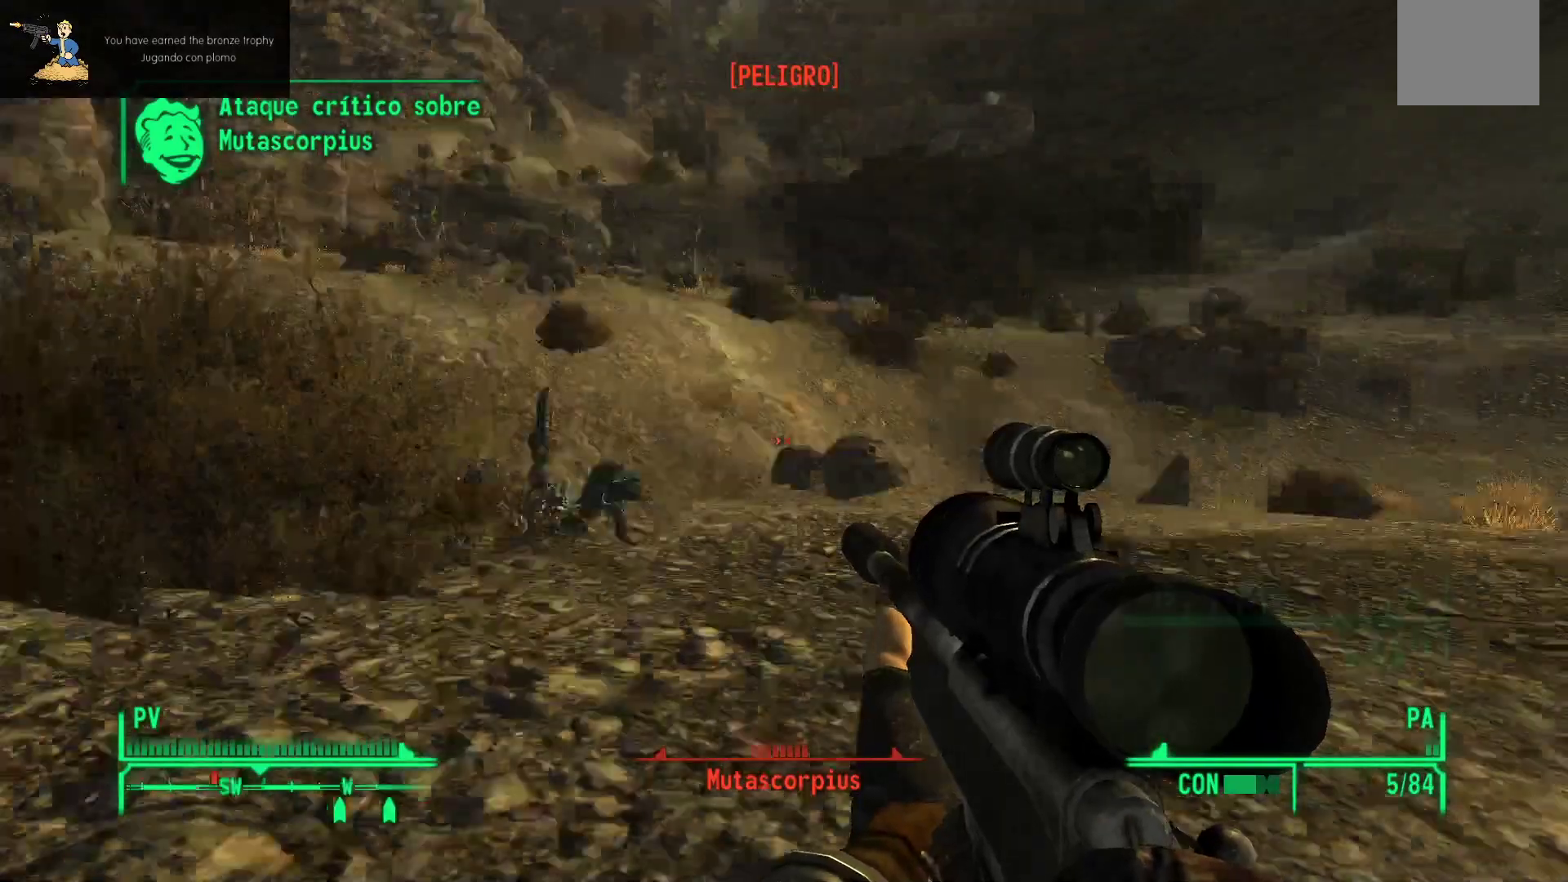
{"buttons": [], "left_stick": "center", "right_stick": "center", "events": [[150, "B", "down"], [150, "left_stick", "down"], [233, "B", "up"], [450, "left_stick", "center"]]}
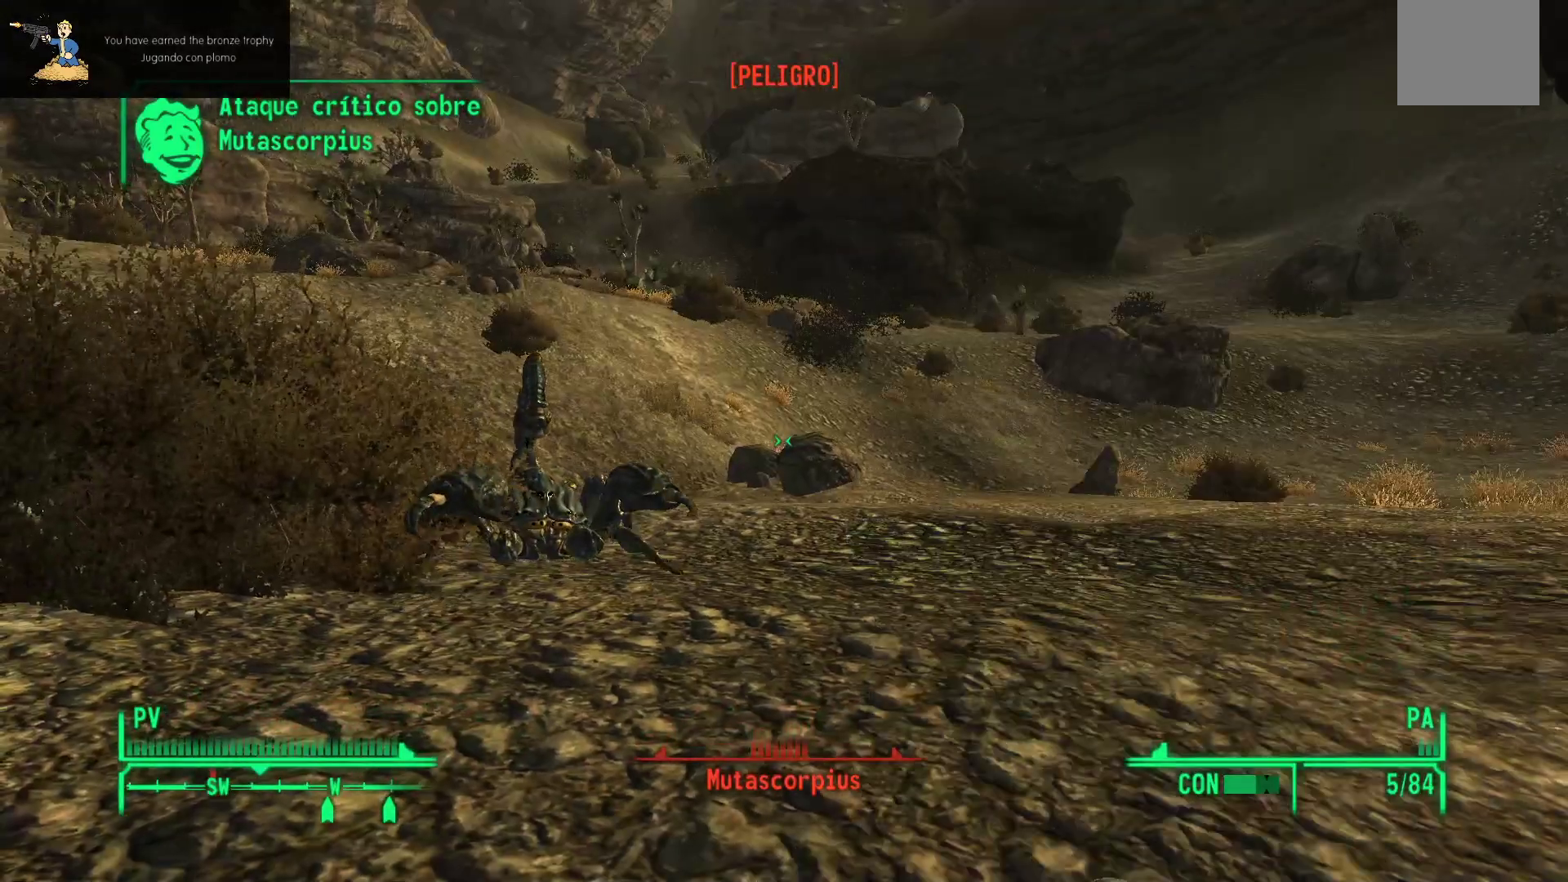
{"buttons": [], "left_stick": "center", "right_stick": "center", "events": []}
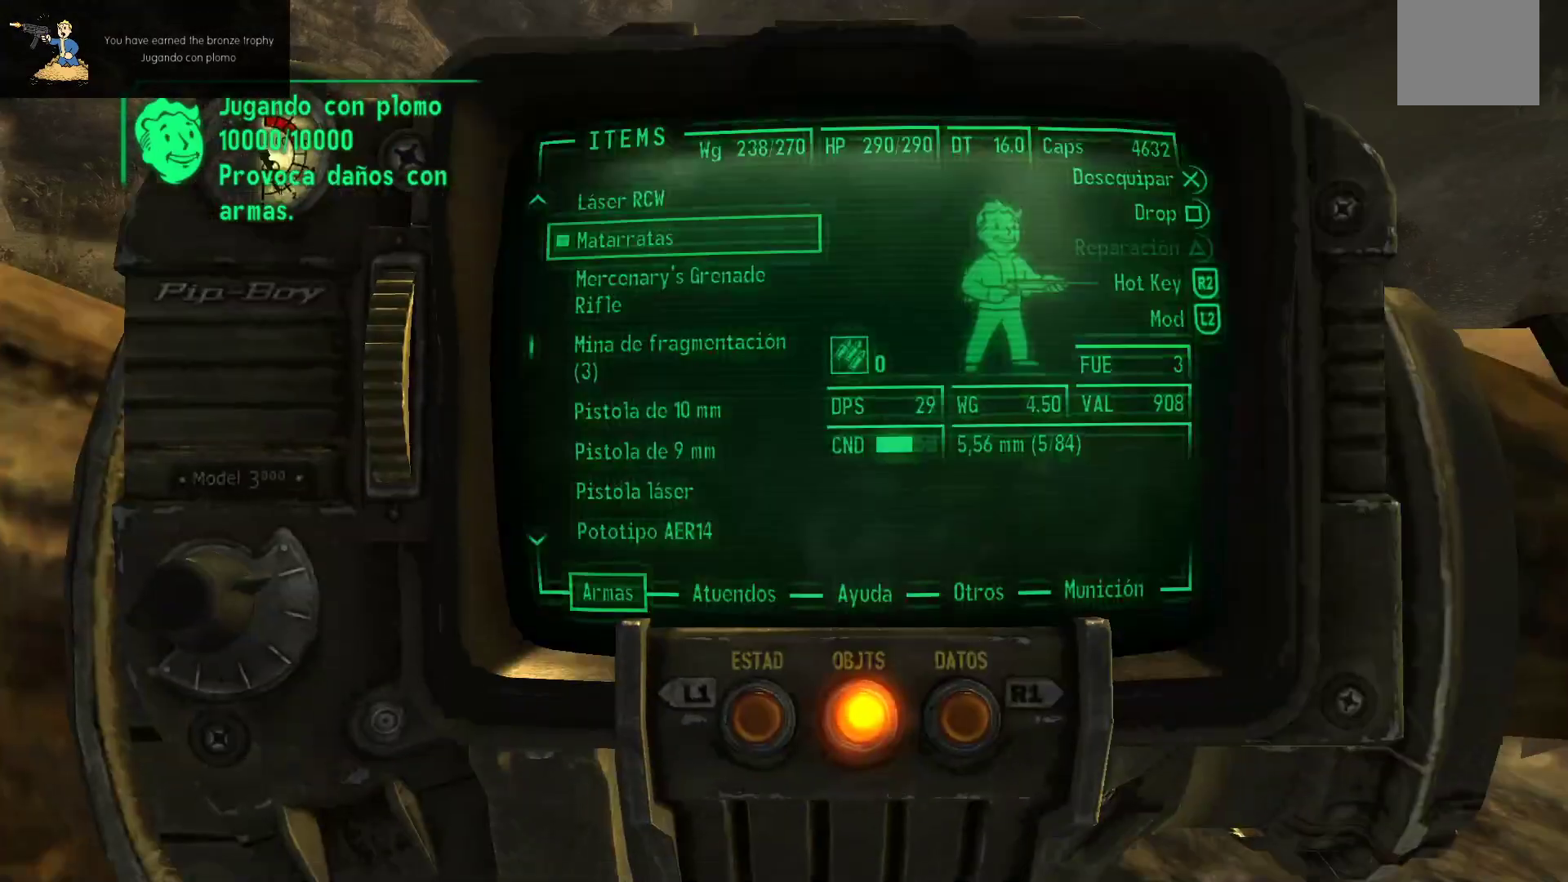
{"buttons": ["DPAD_DOWN"], "left_stick": "center", "right_stick": "center", "events": [[483, "DPAD_DOWN", "down"]]}
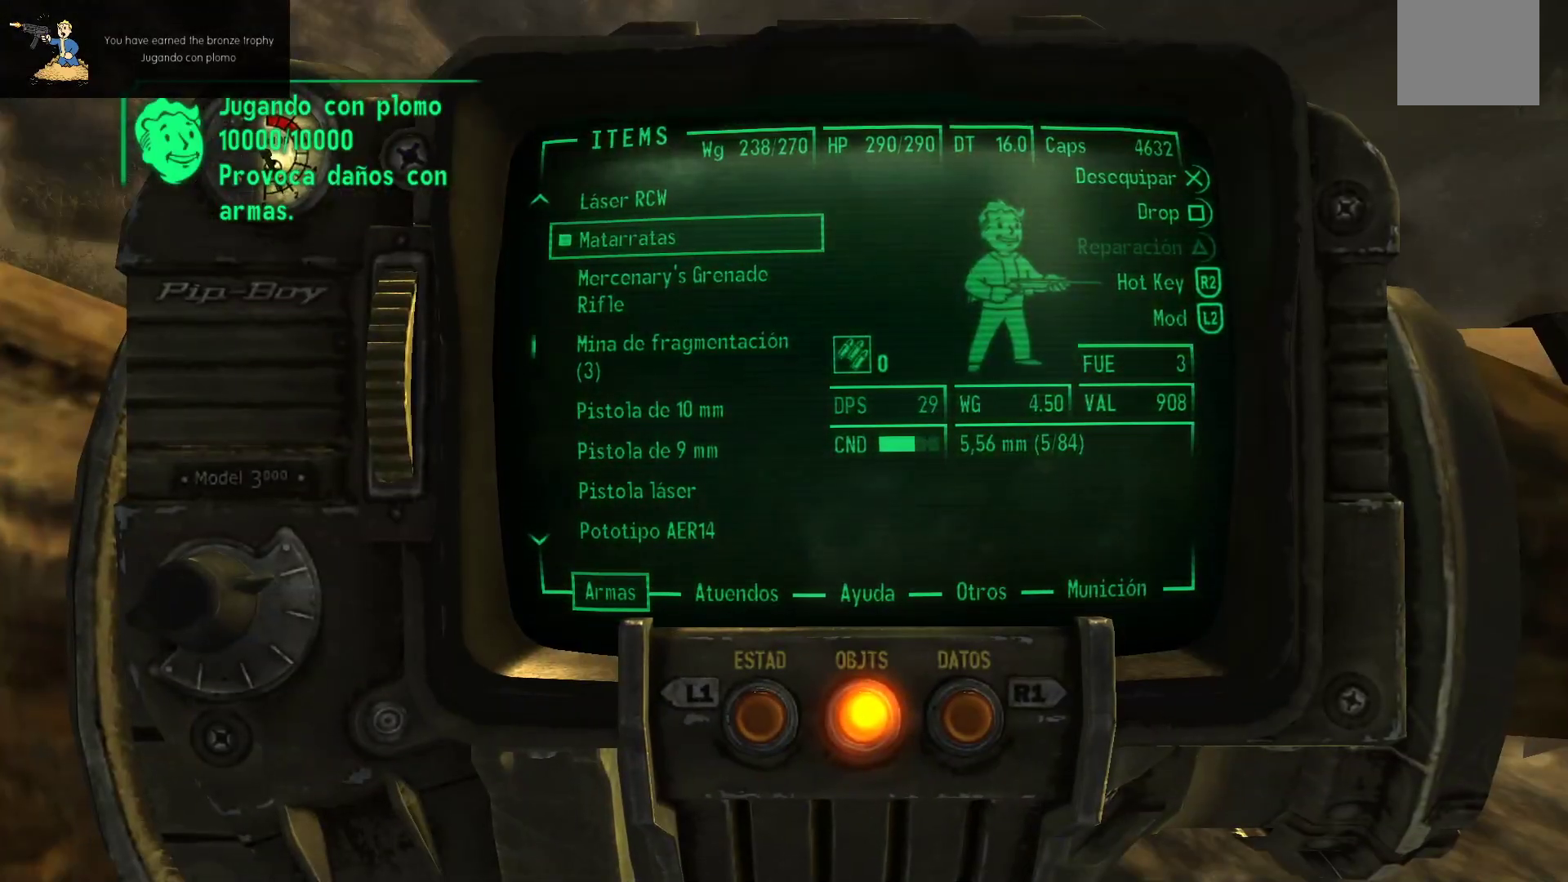
{"buttons": ["DPAD_DOWN"], "left_stick": "center", "right_stick": "center", "events": []}